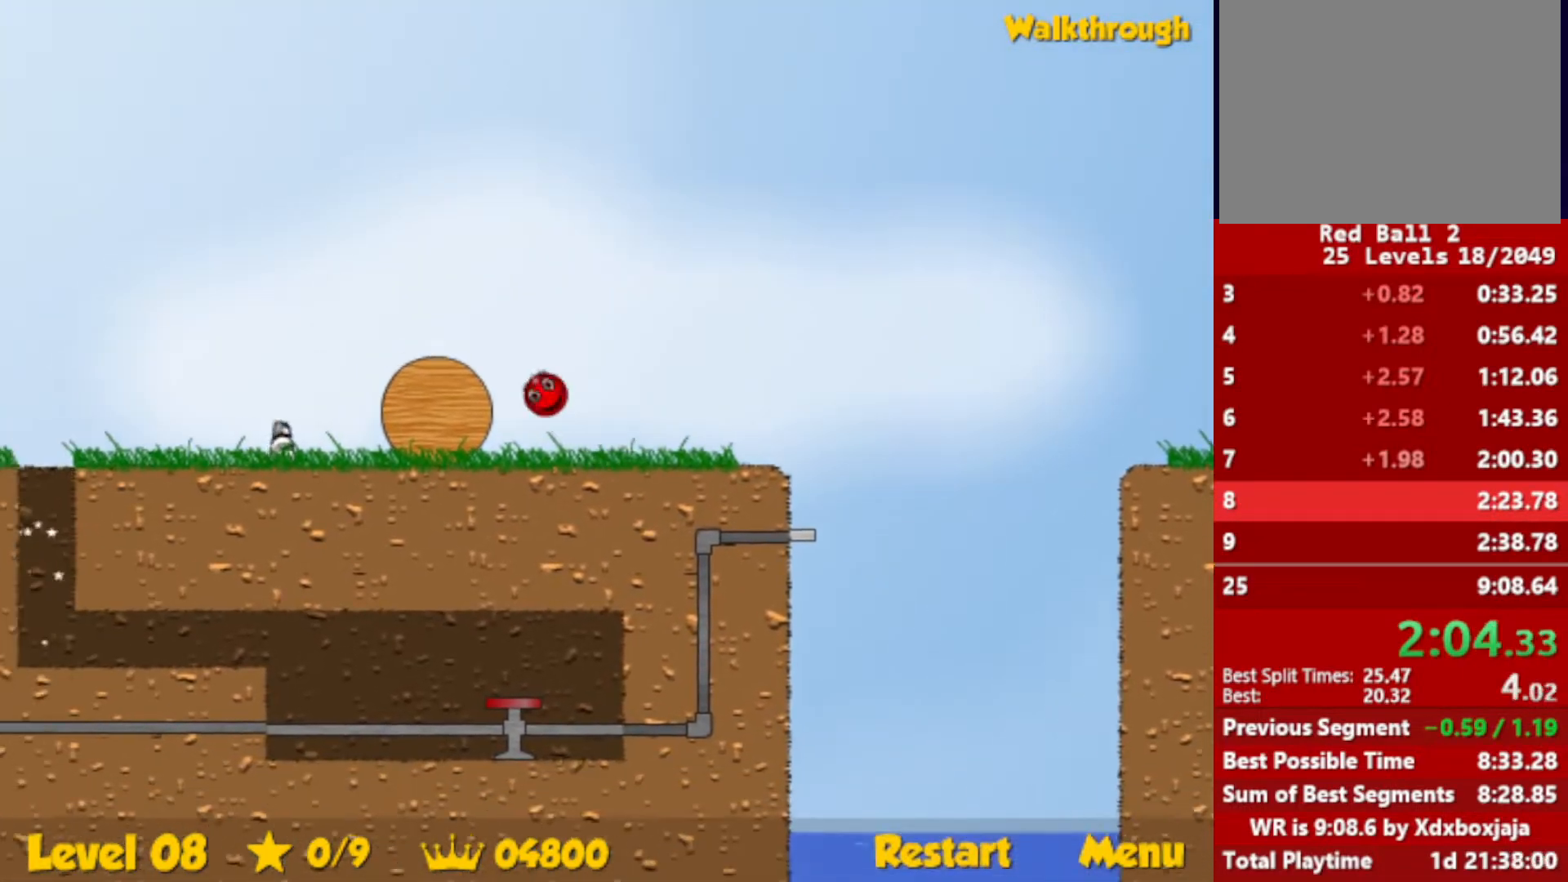
Gameplay with keyboard; each line is a JSON object with the keys held at the frame after it. "events" lists presses ("down") and releases ("up") of "down", "escape", "left", "r", "right" and "up" between this image and that frame as [ms after this image, input, new state], when the widget could be followed in between. No other keys are recorded. Mouse input is not recorded.
{"keys": ["left", "up"], "events": []}
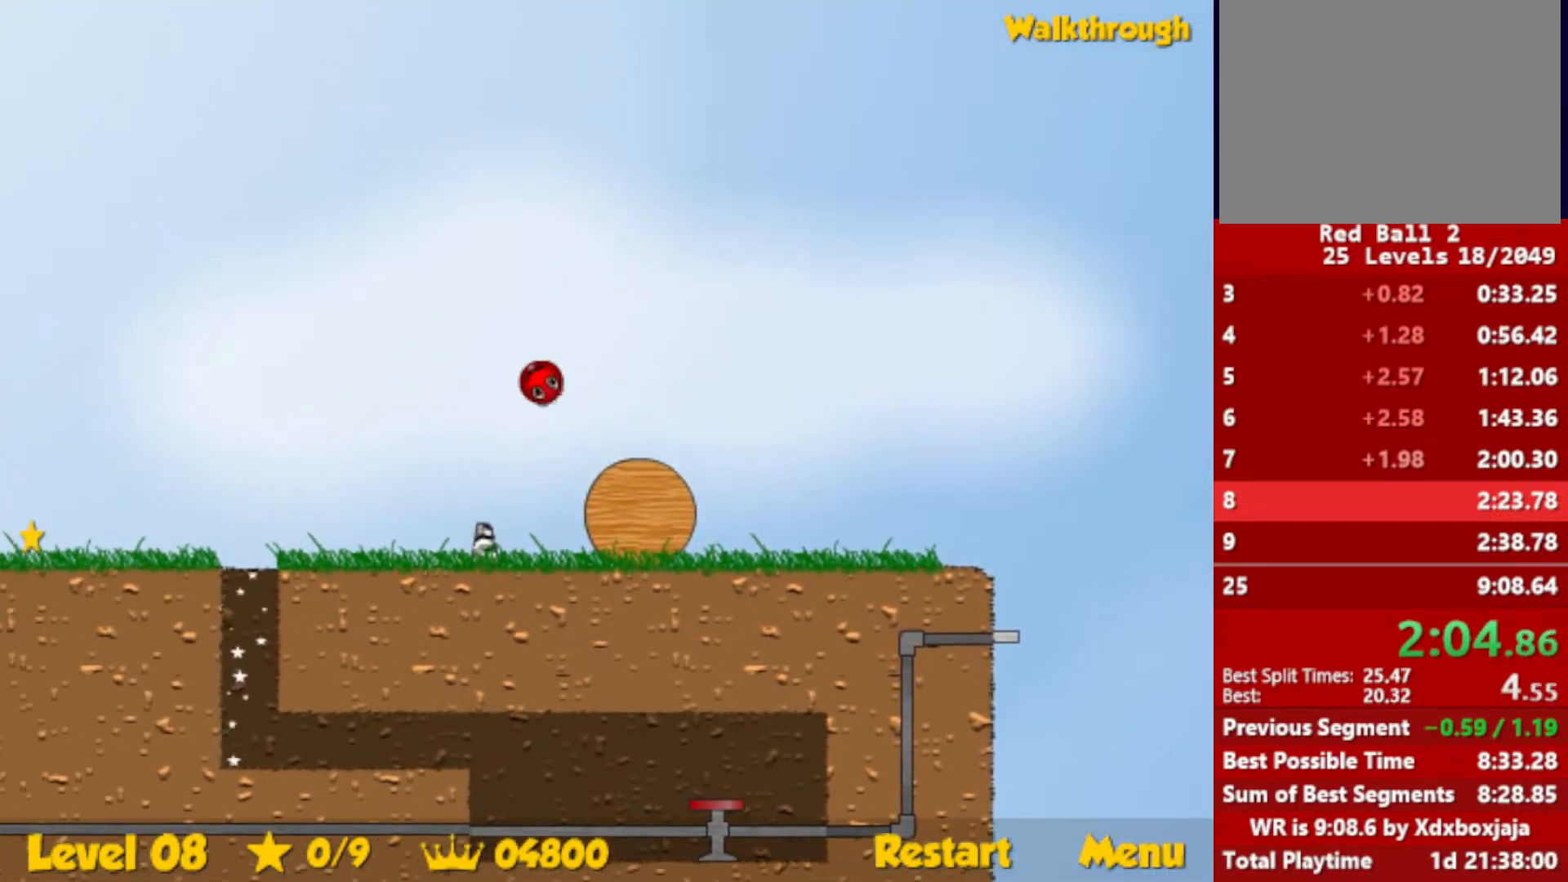
{"keys": ["left", "up"], "events": []}
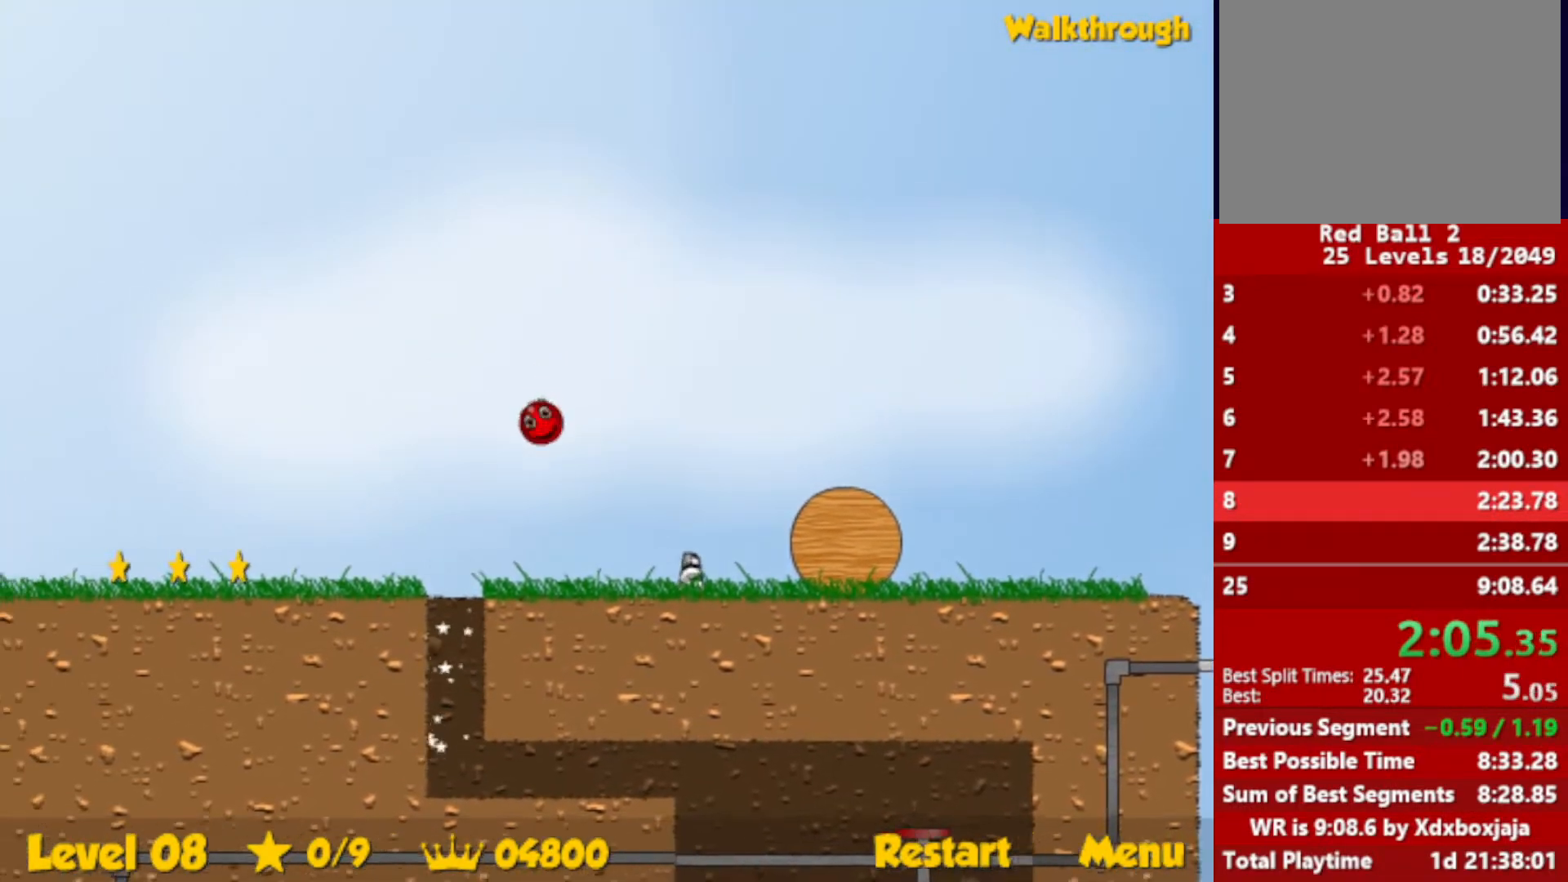
{"keys": ["left"], "events": [[83, "up", "up"]]}
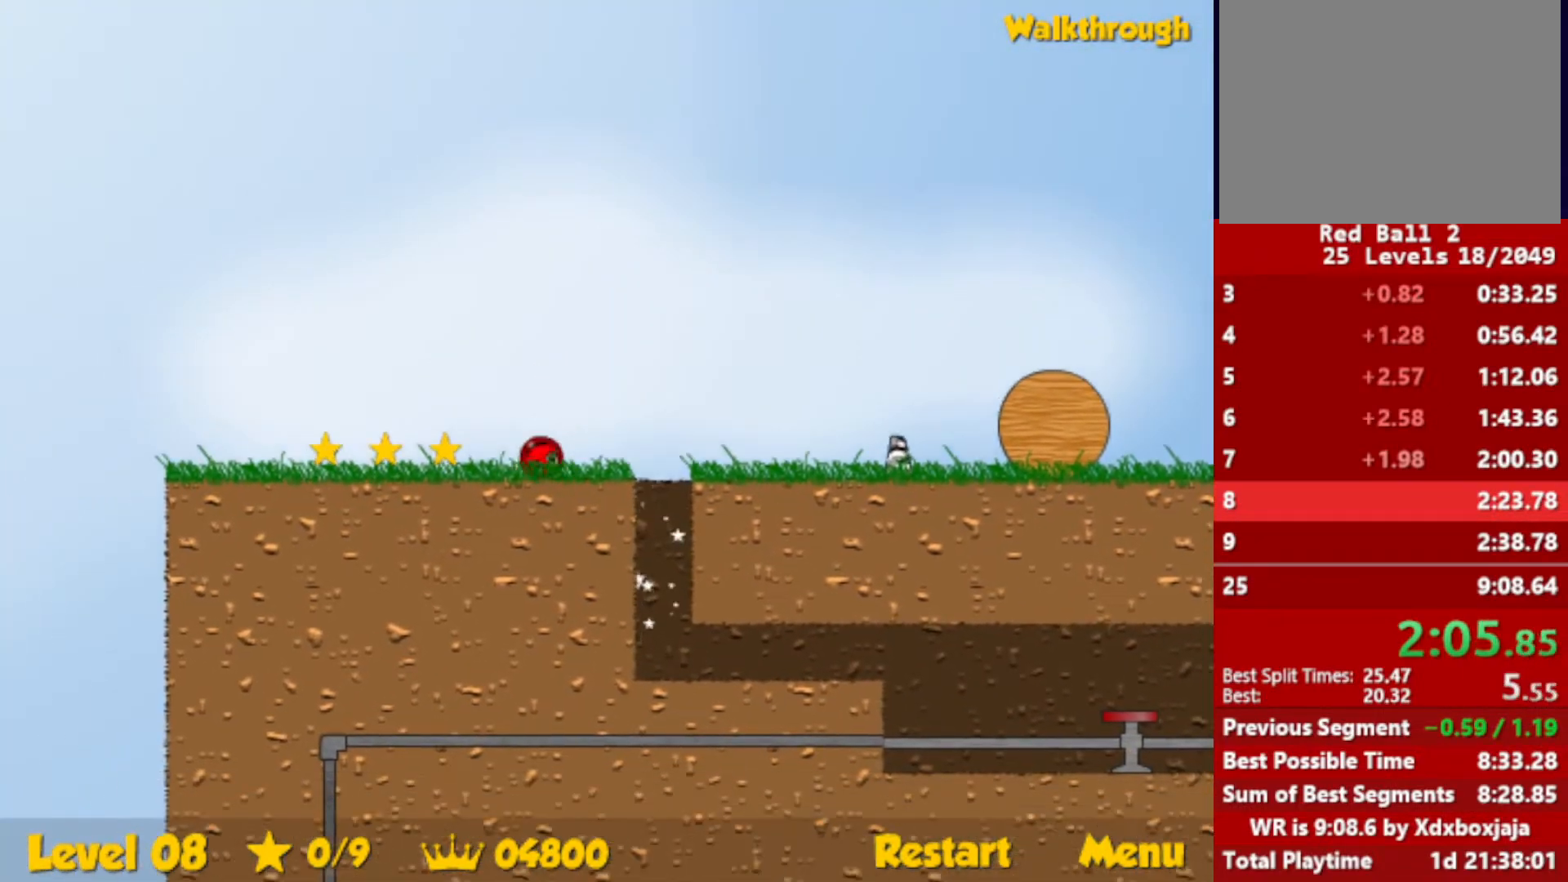
{"keys": ["down", "right"], "events": [[333, "down", "down"], [333, "left", "up"], [350, "right", "down"]]}
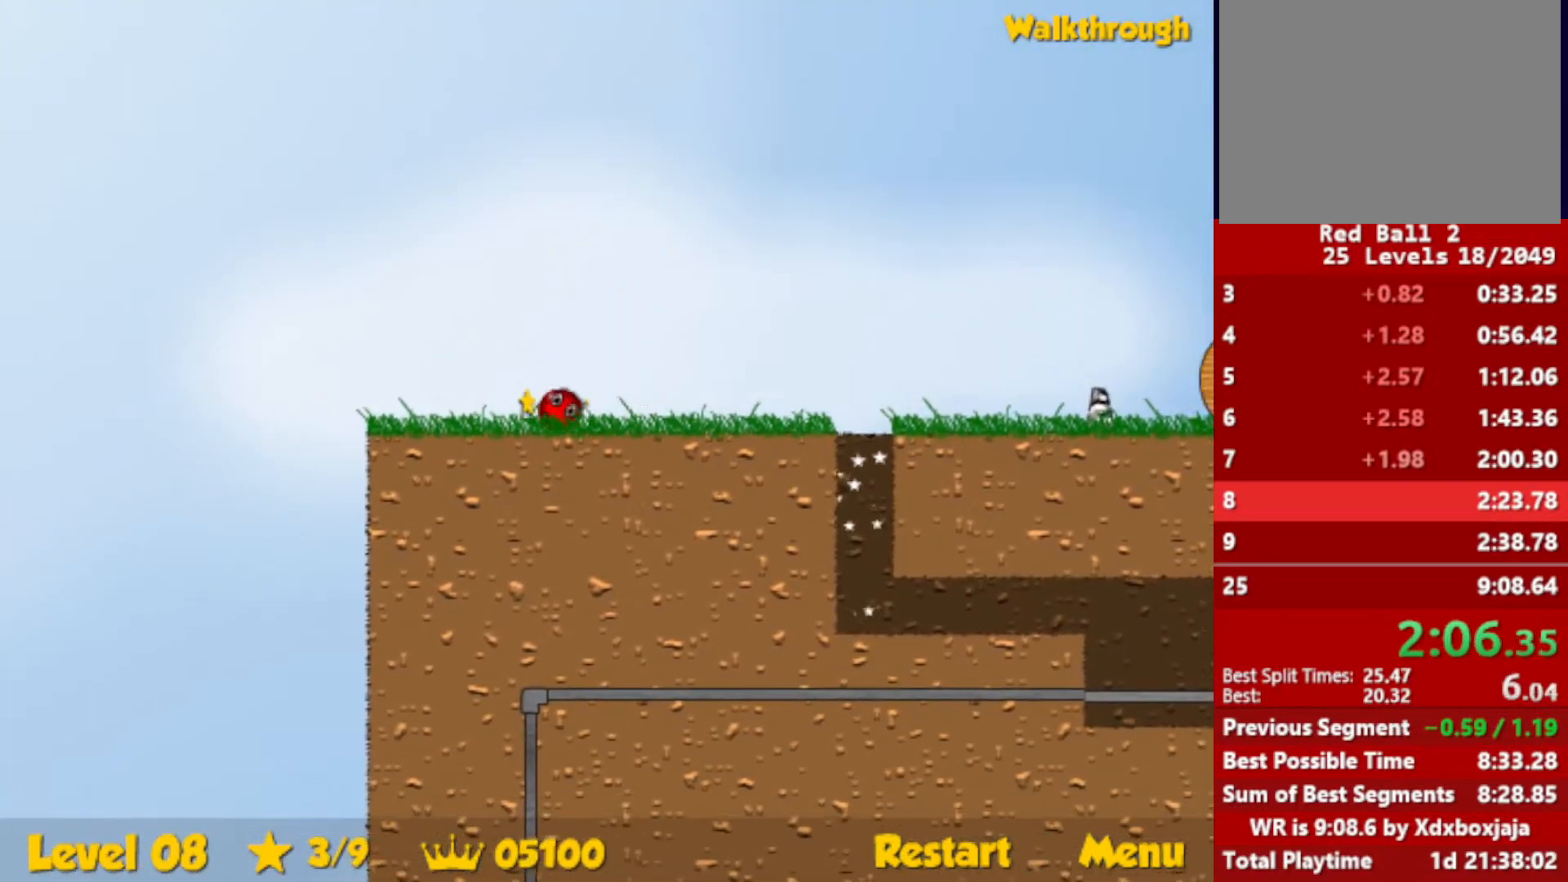
{"keys": ["right"], "events": [[67, "down", "up"]]}
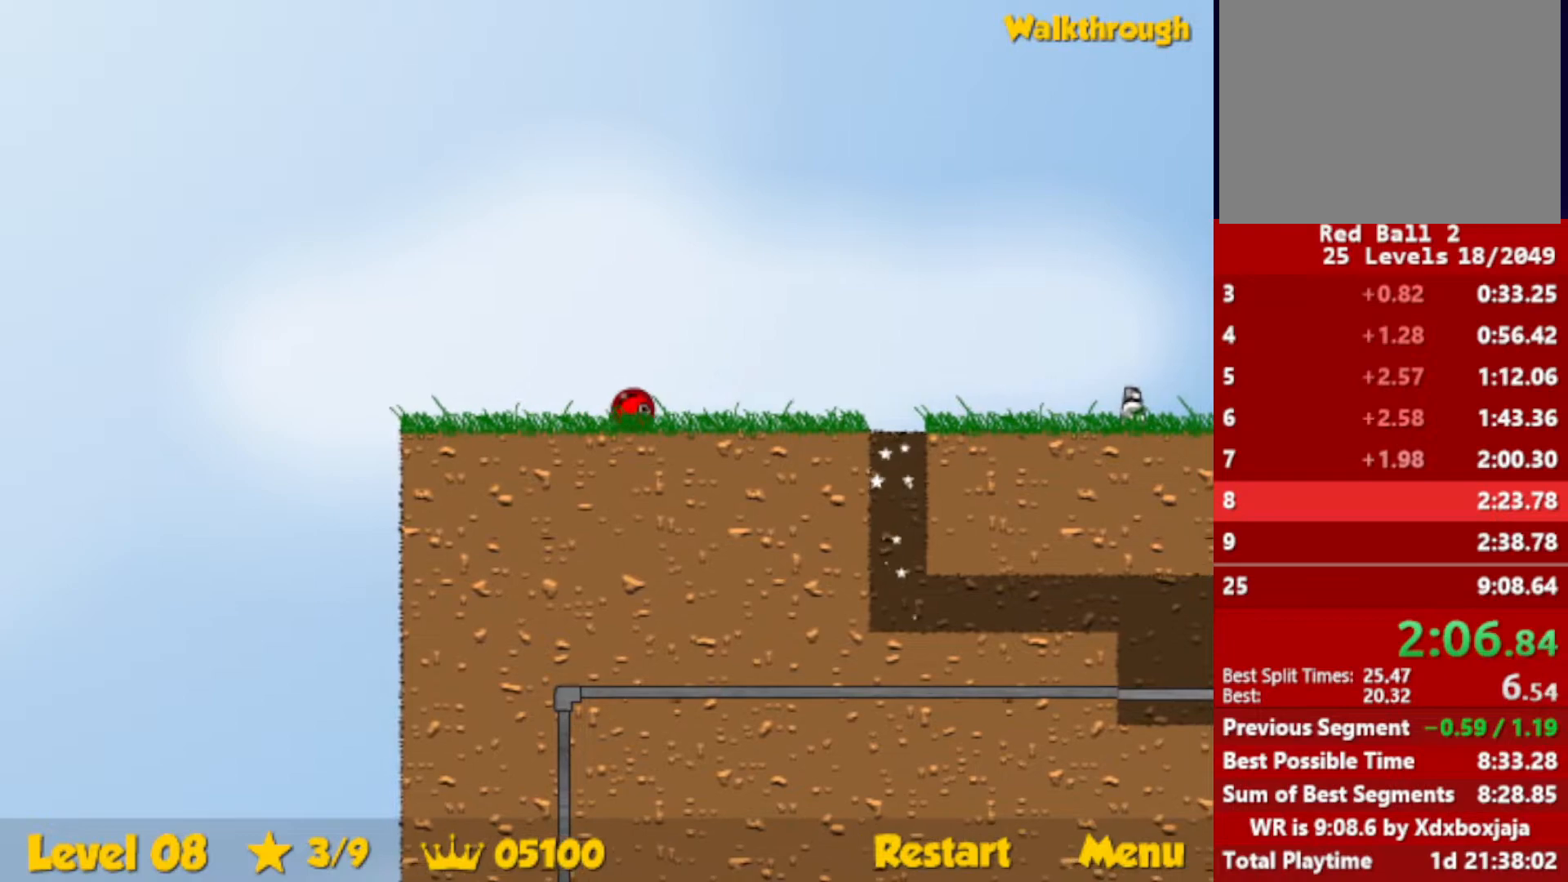
{"keys": ["right"], "events": [[167, "up", "down"], [383, "up", "up"]]}
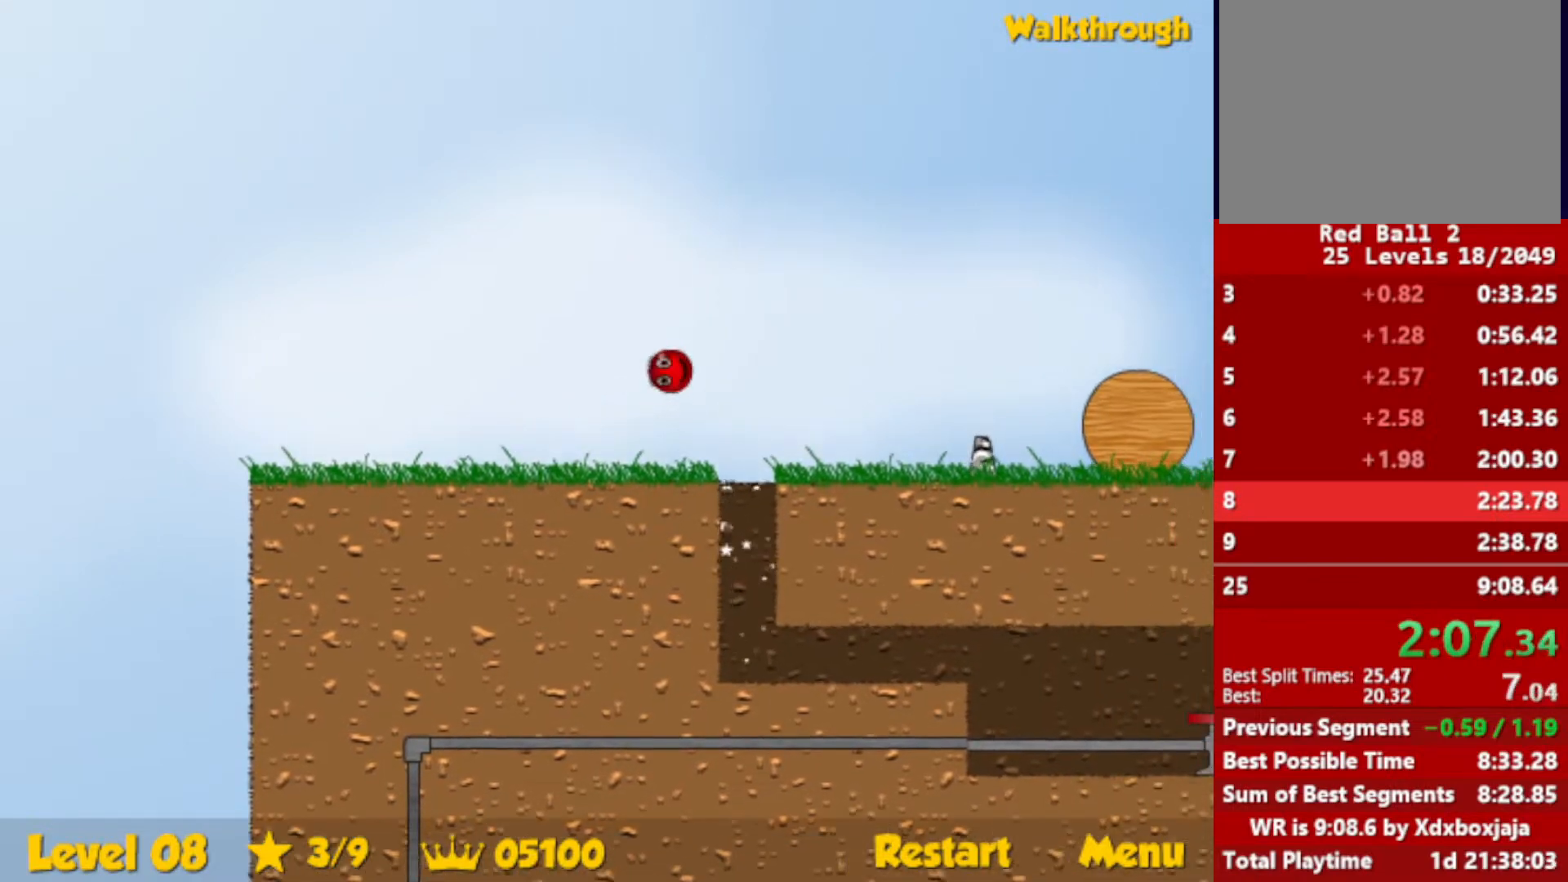
{"keys": ["right"], "events": [[100, "up", "down"], [233, "up", "up"]]}
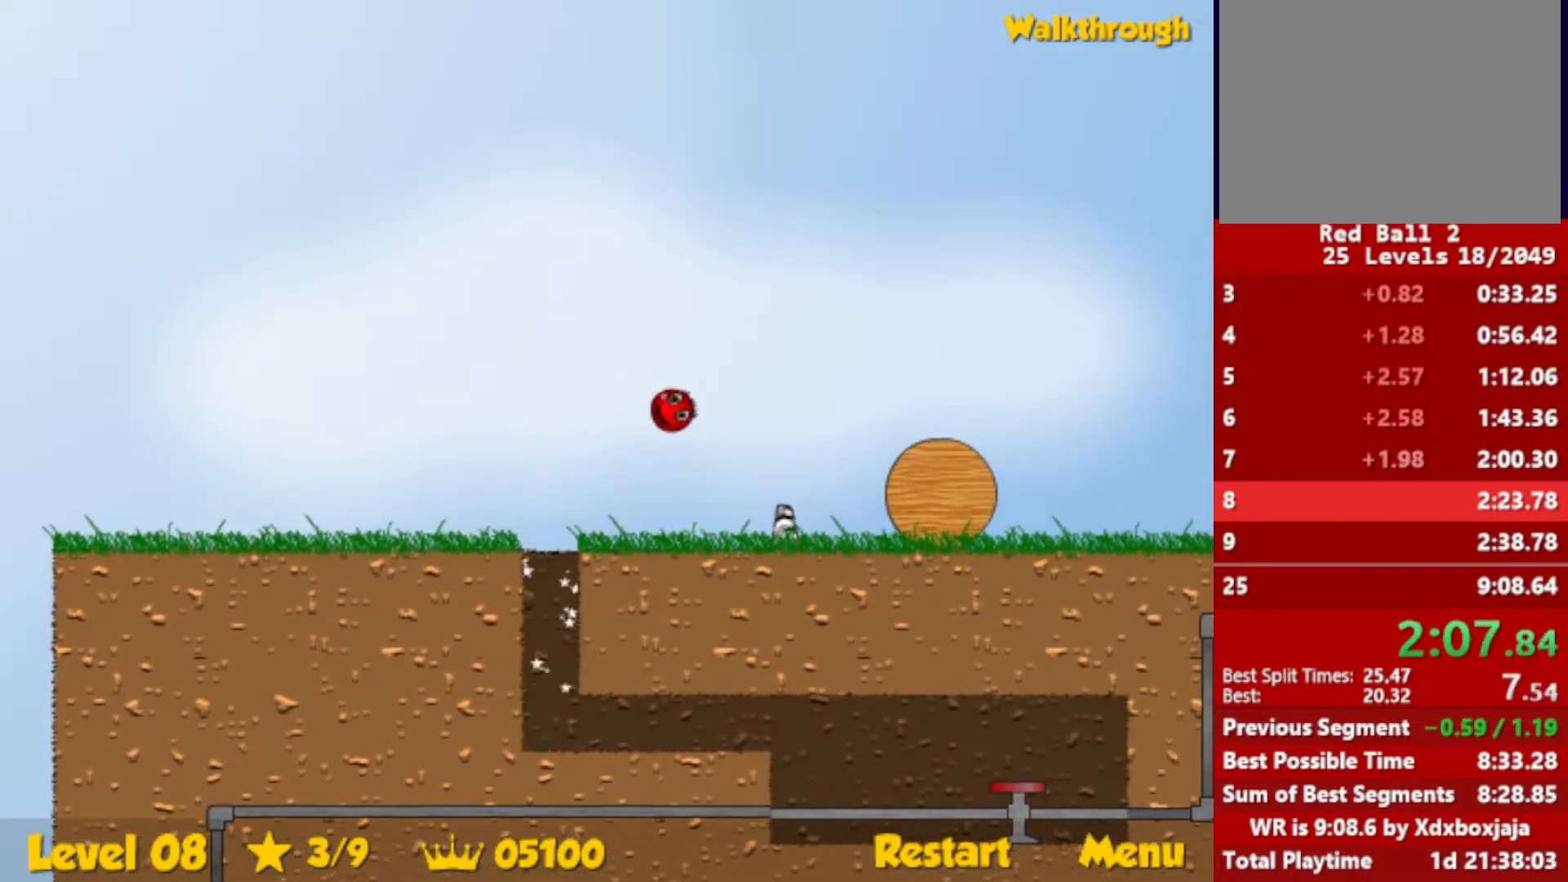
{"keys": ["right"], "events": []}
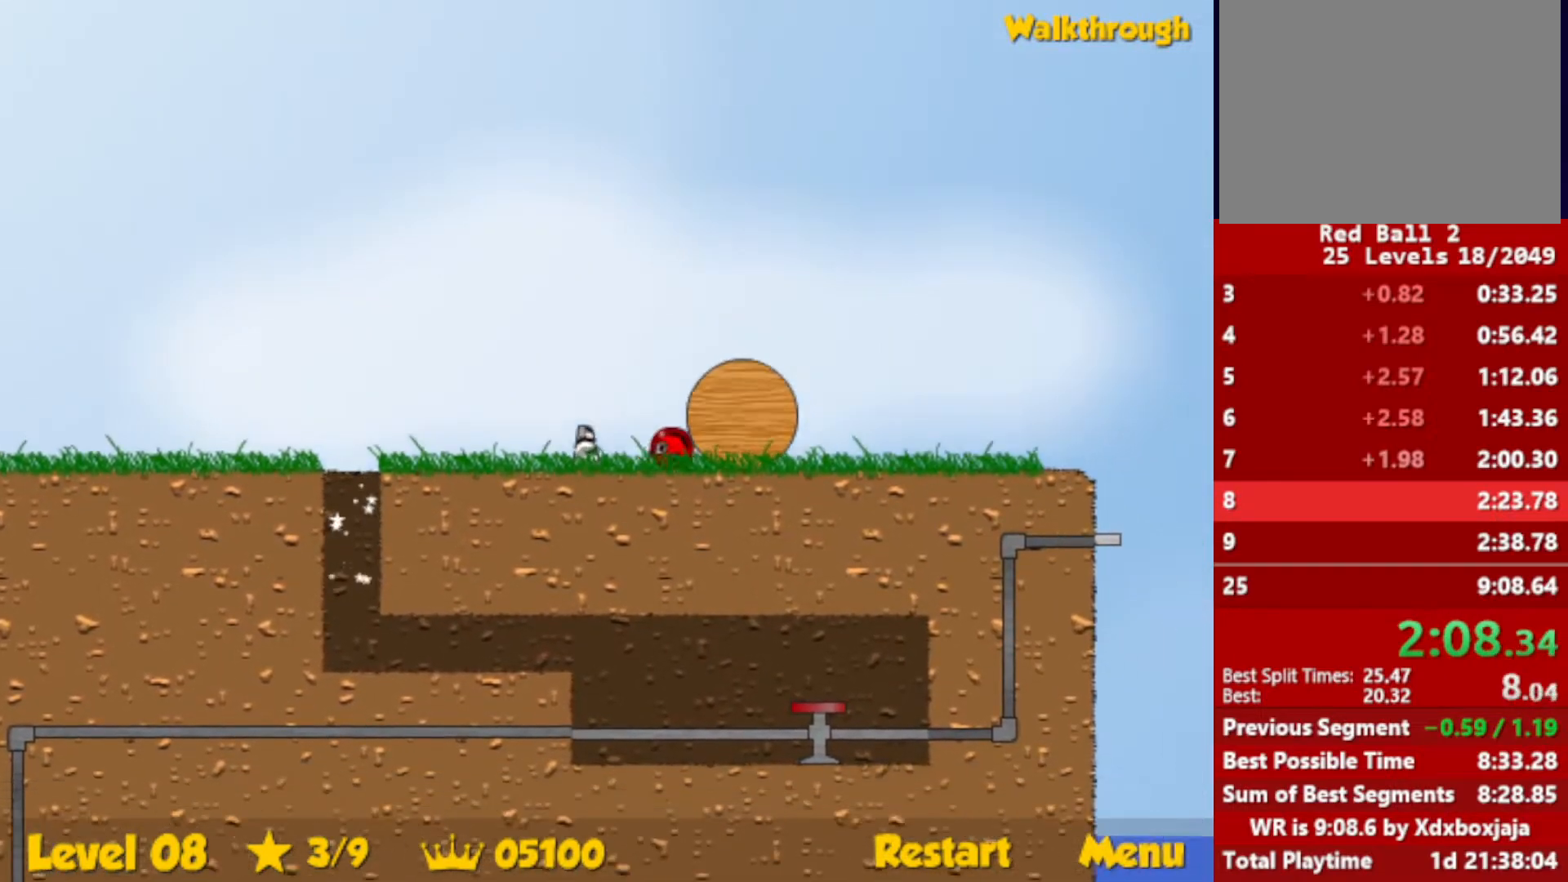
{"keys": ["right"], "events": []}
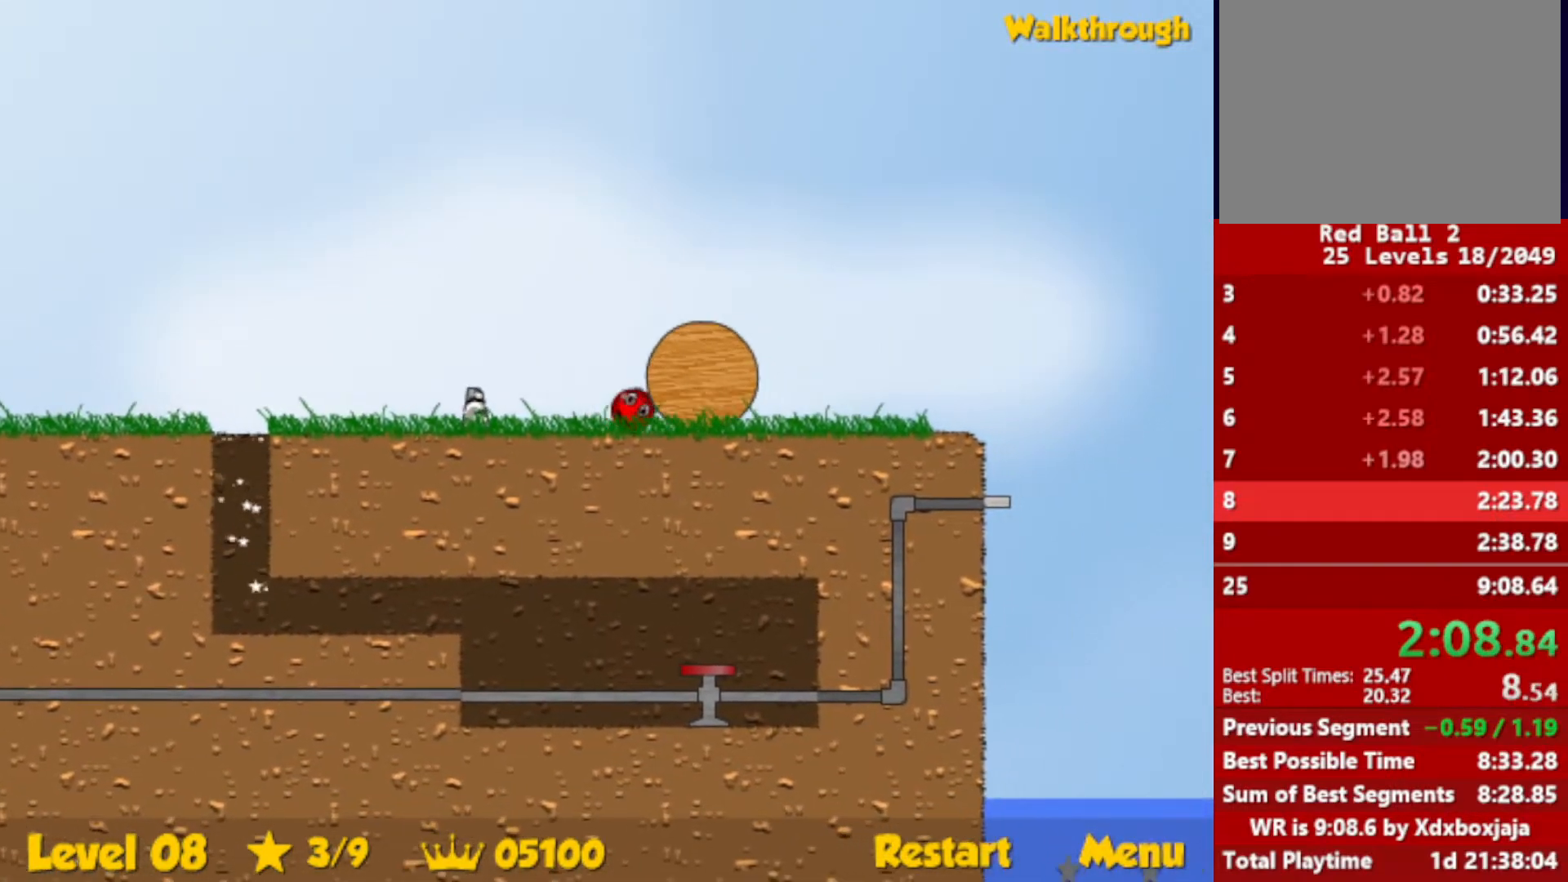
{"keys": ["right"], "events": []}
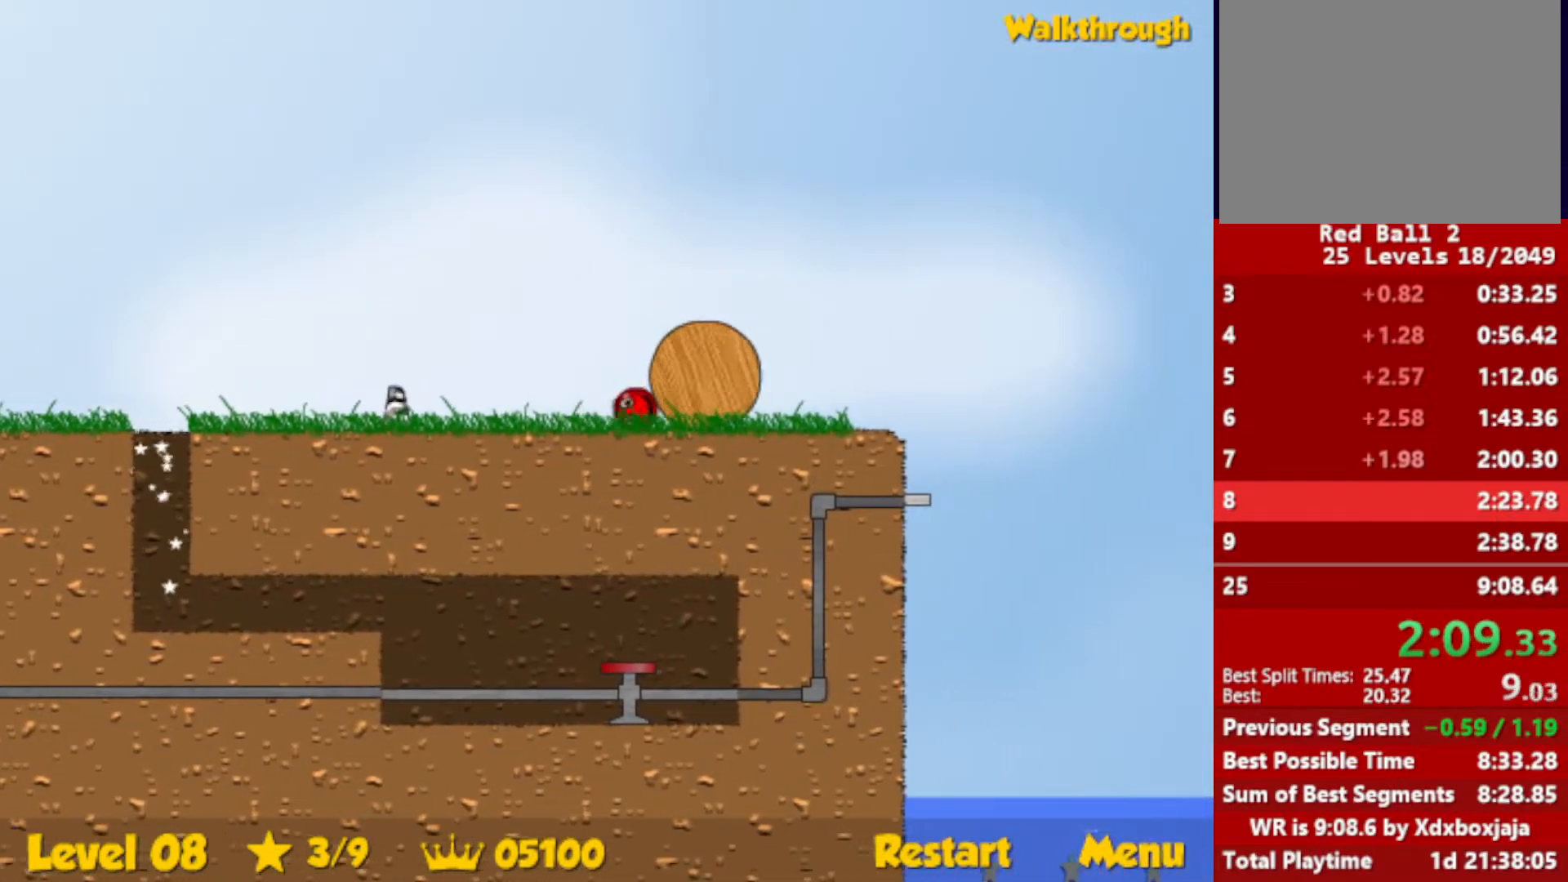
{"keys": ["right"], "events": []}
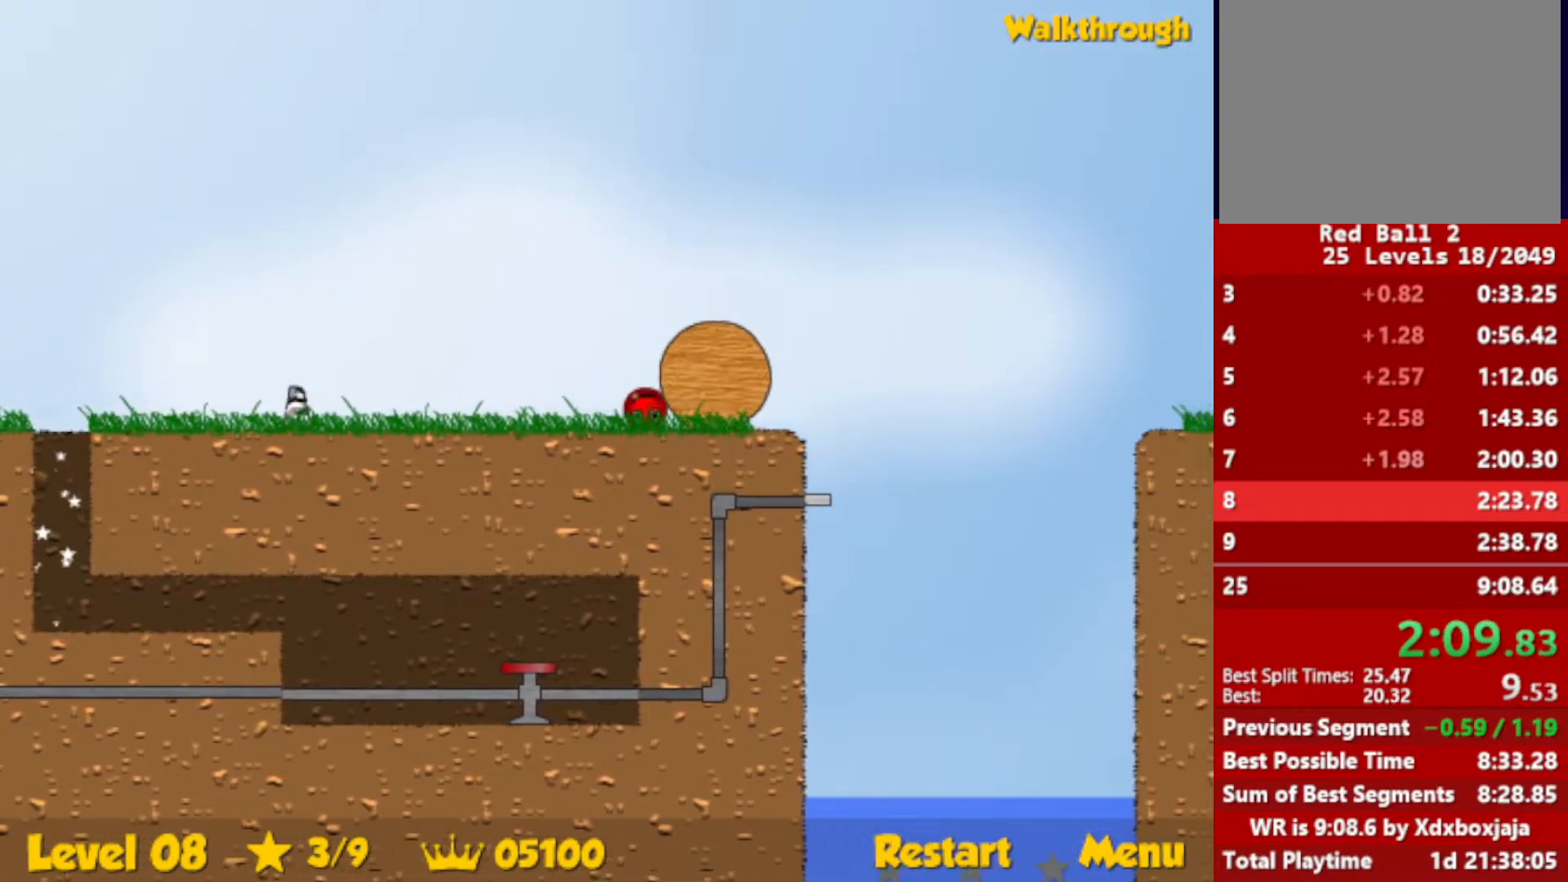
{"keys": ["right"], "events": []}
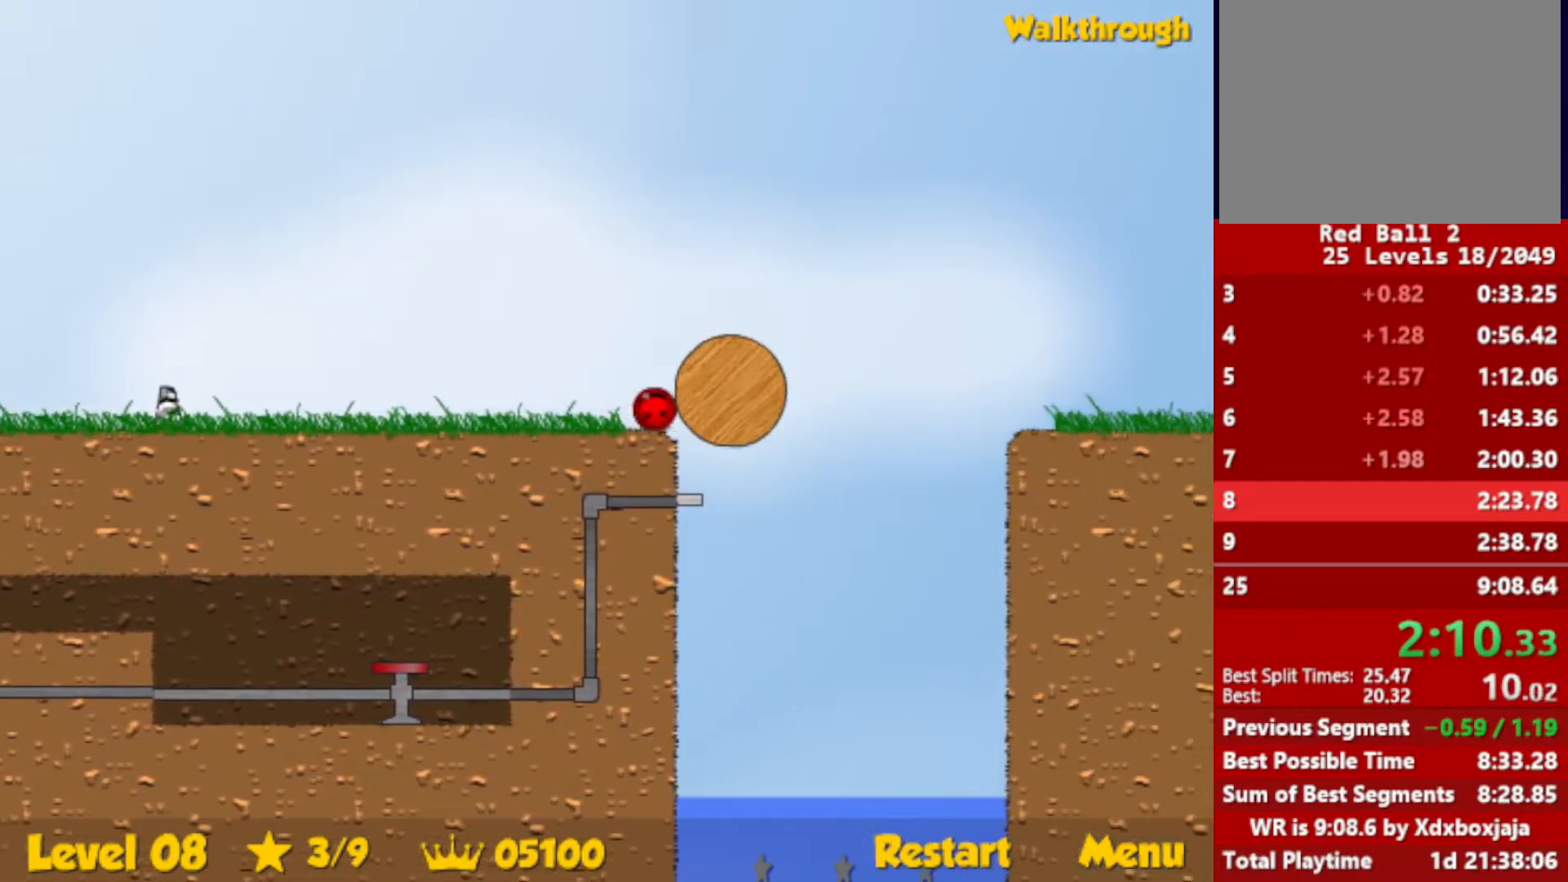
{"keys": ["left"], "events": [[50, "right", "up"], [83, "left", "down"]]}
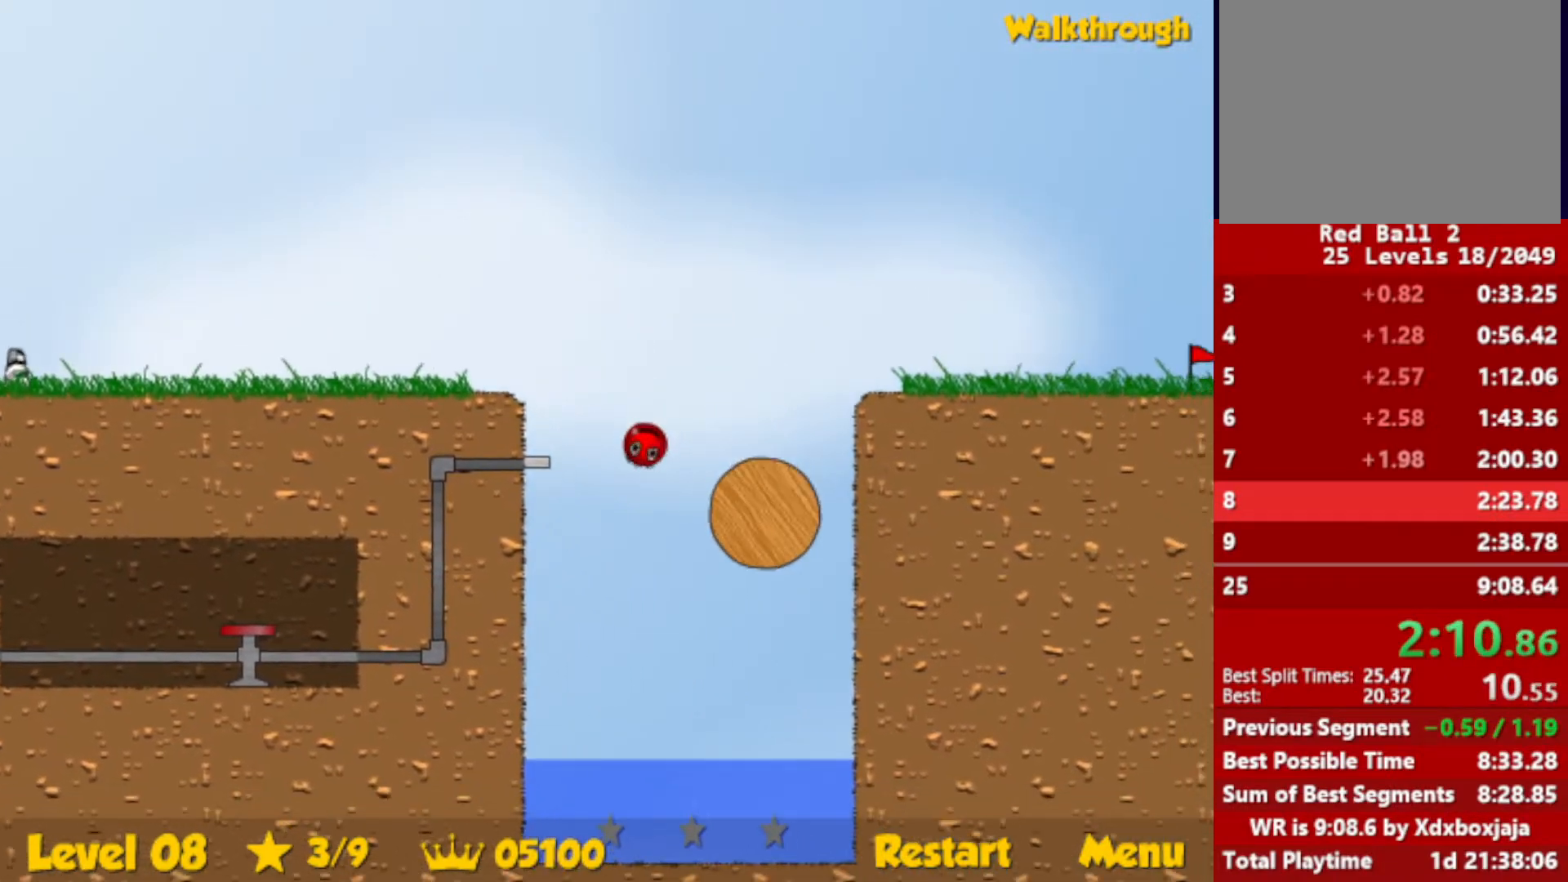
{"keys": ["right"], "events": [[500, "left", "up"], [500, "right", "down"]]}
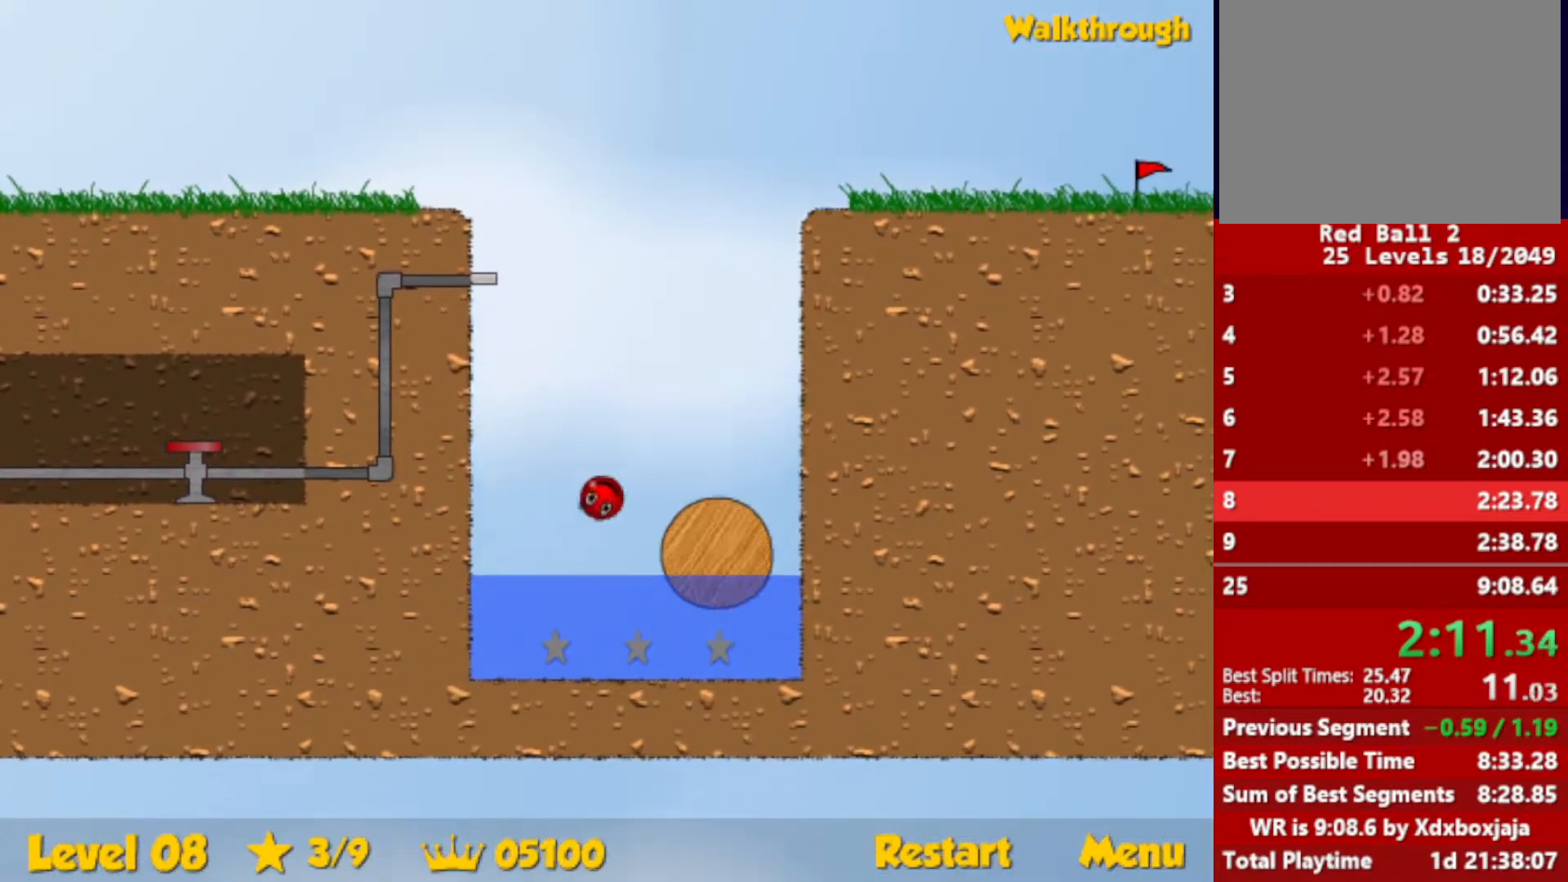
{"keys": ["down", "right", "up"], "events": [[67, "down", "down"], [433, "up", "down"]]}
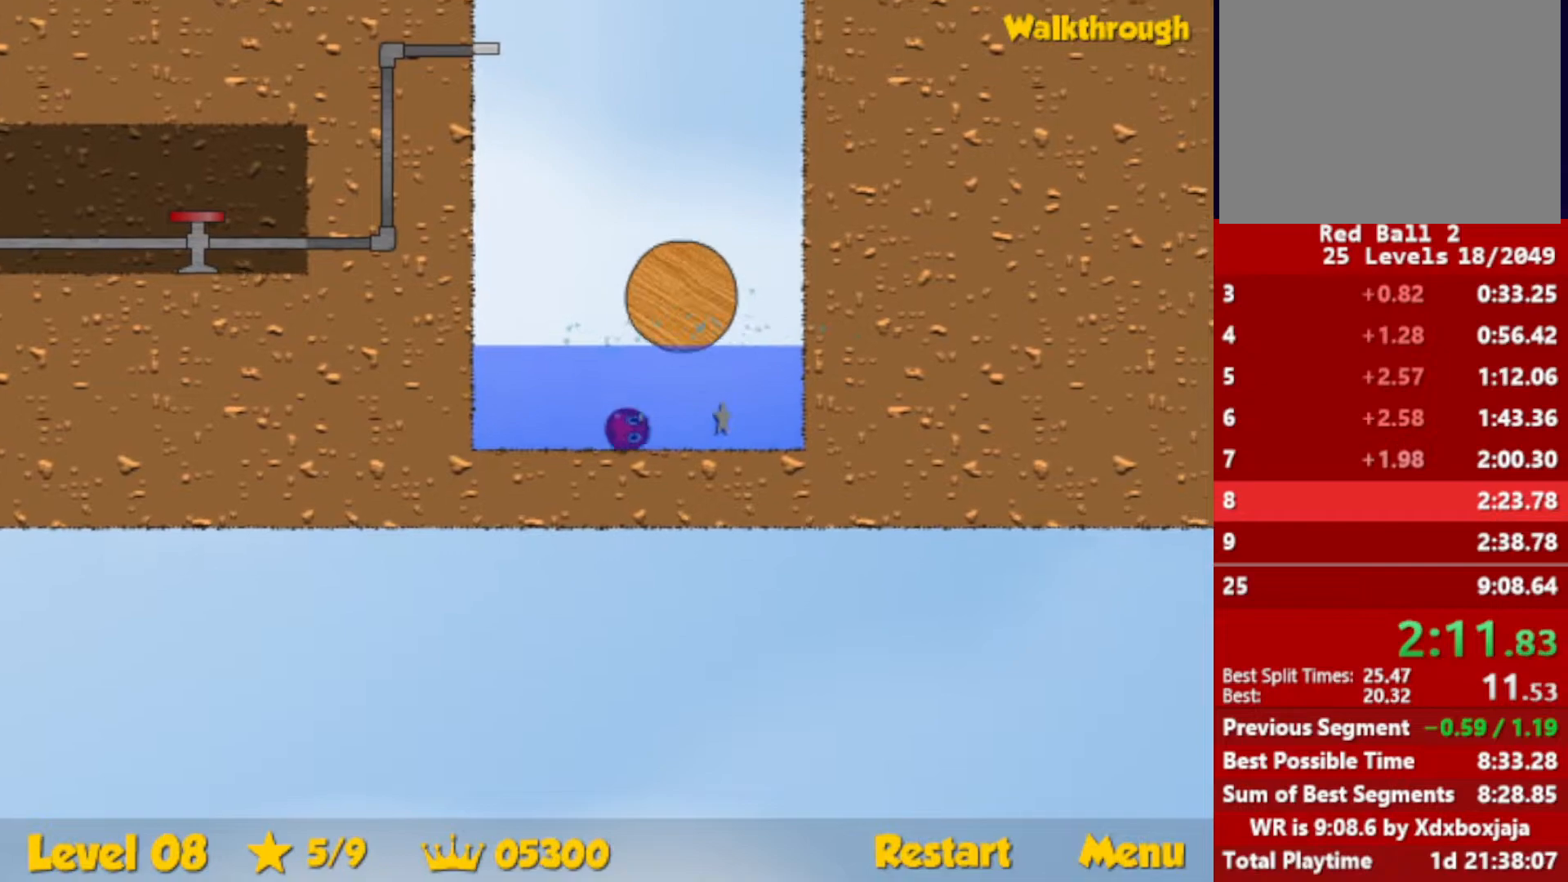
{"keys": ["left", "up"], "events": [[217, "down", "up"], [267, "right", "up"], [333, "left", "down"]]}
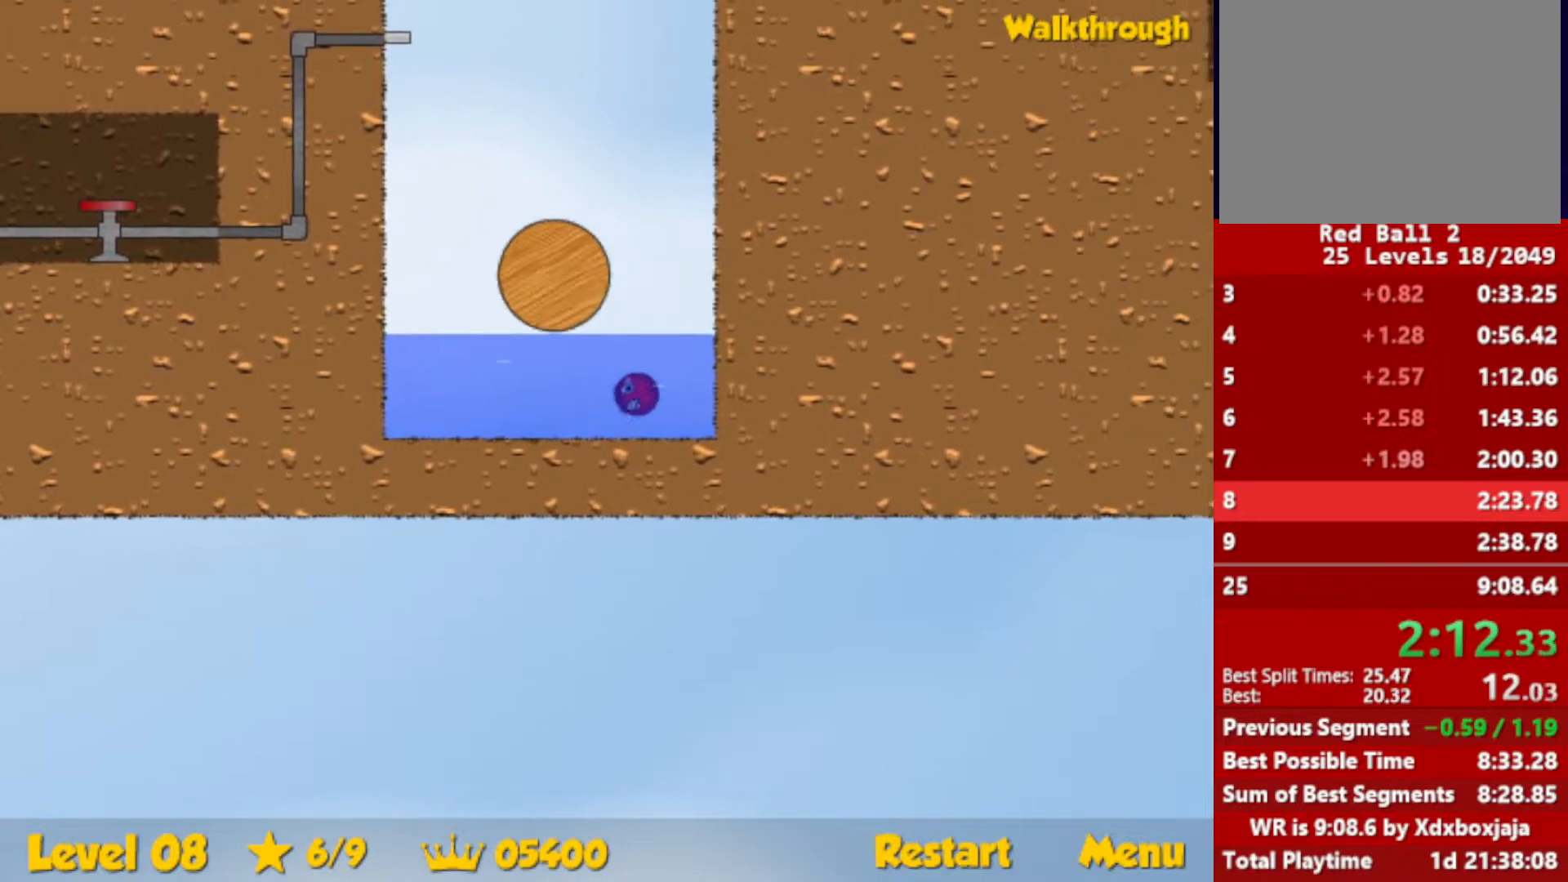
{"keys": ["left", "up"], "events": []}
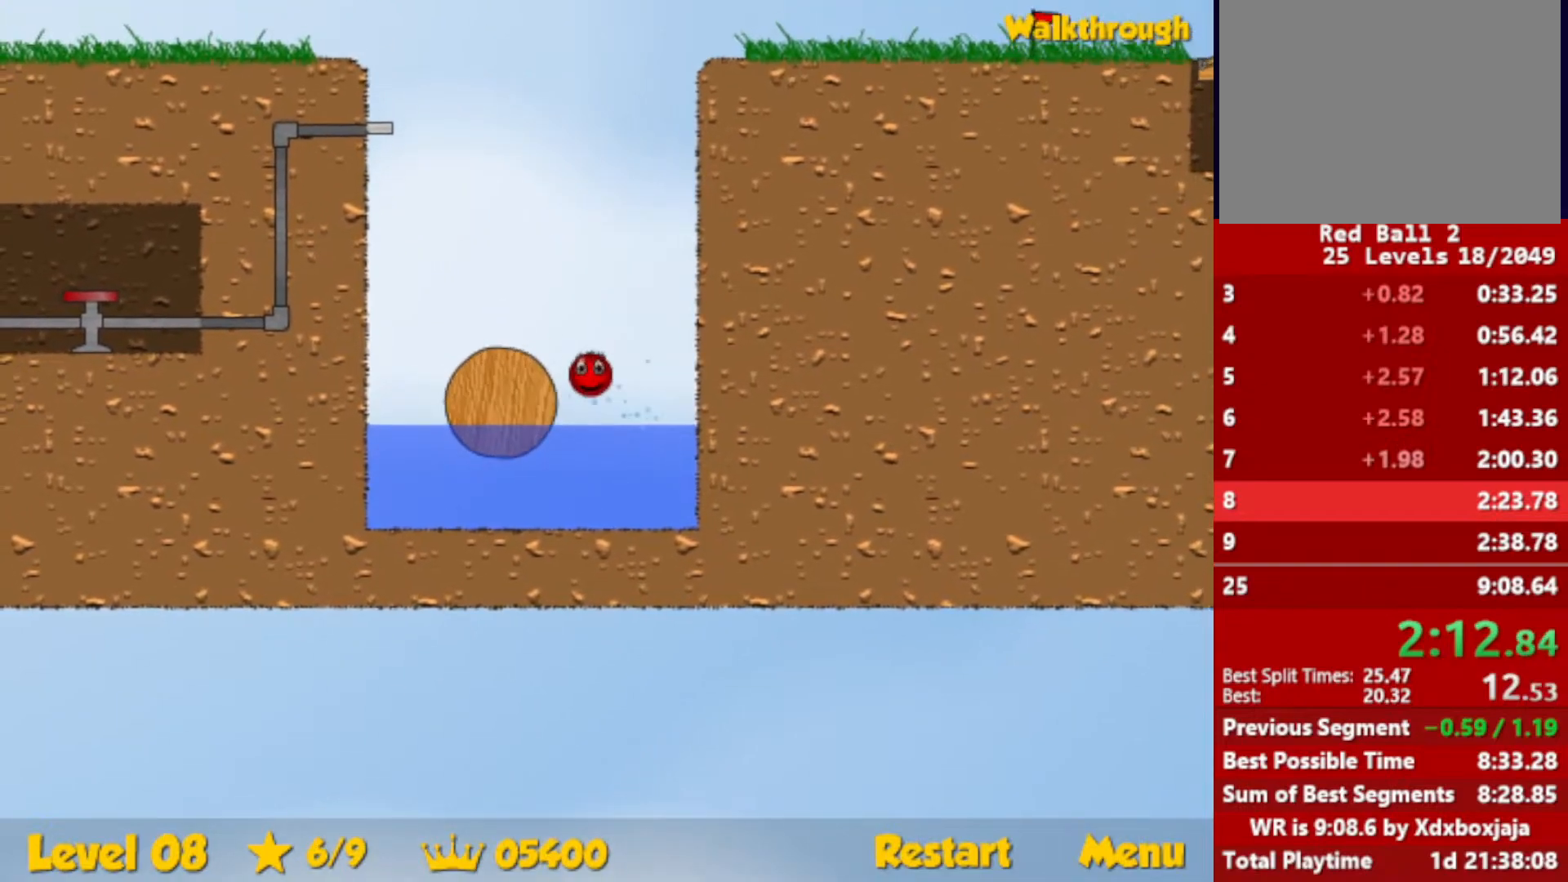
{"keys": ["left"], "events": [[233, "up", "up"]]}
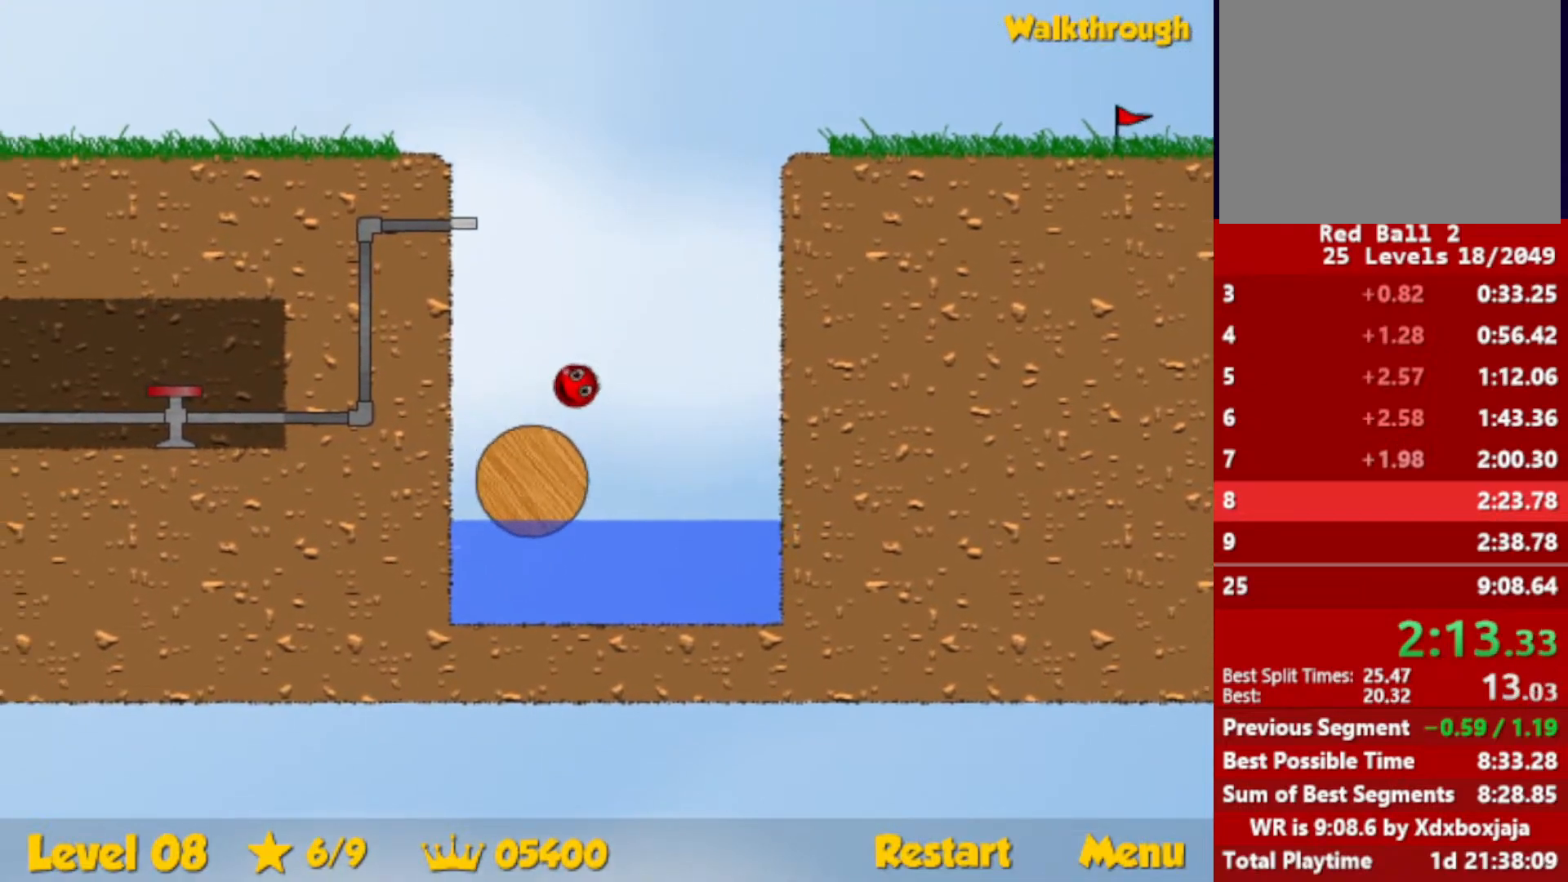
{"keys": ["right"], "events": [[83, "left", "up"], [167, "right", "down"]]}
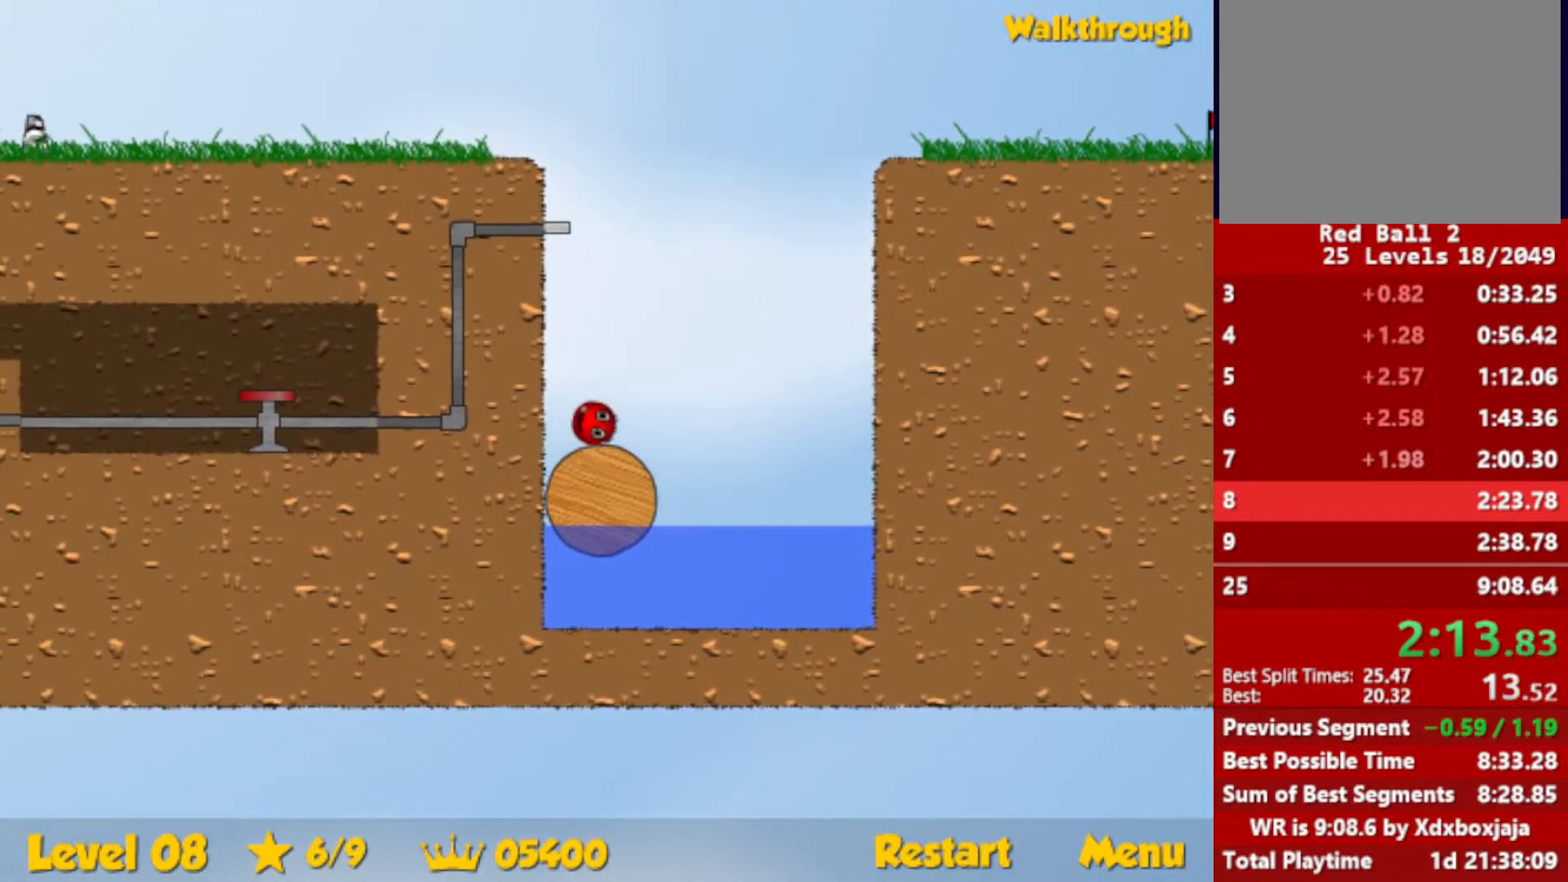
{"keys": ["up"], "events": [[67, "right", "up"], [217, "up", "down"], [233, "escape", "down"], [300, "escape", "up"]]}
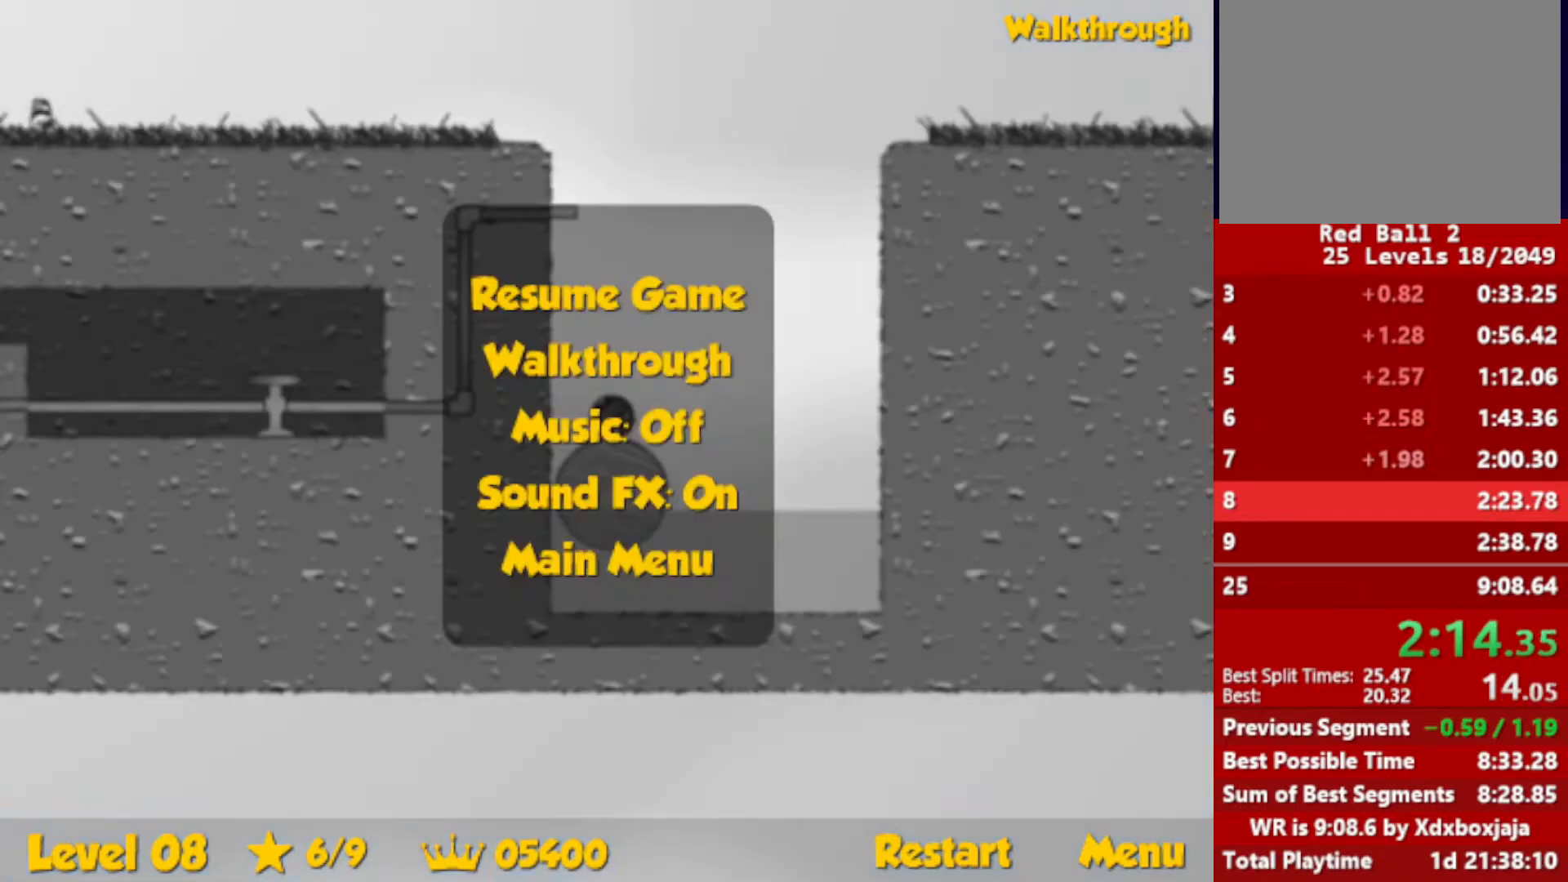
{"keys": ["up"], "events": [[200, "up", "up"], [250, "escape", "down"], [300, "escape", "up"], [317, "up", "down"], [367, "escape", "down"], [433, "escape", "up"]]}
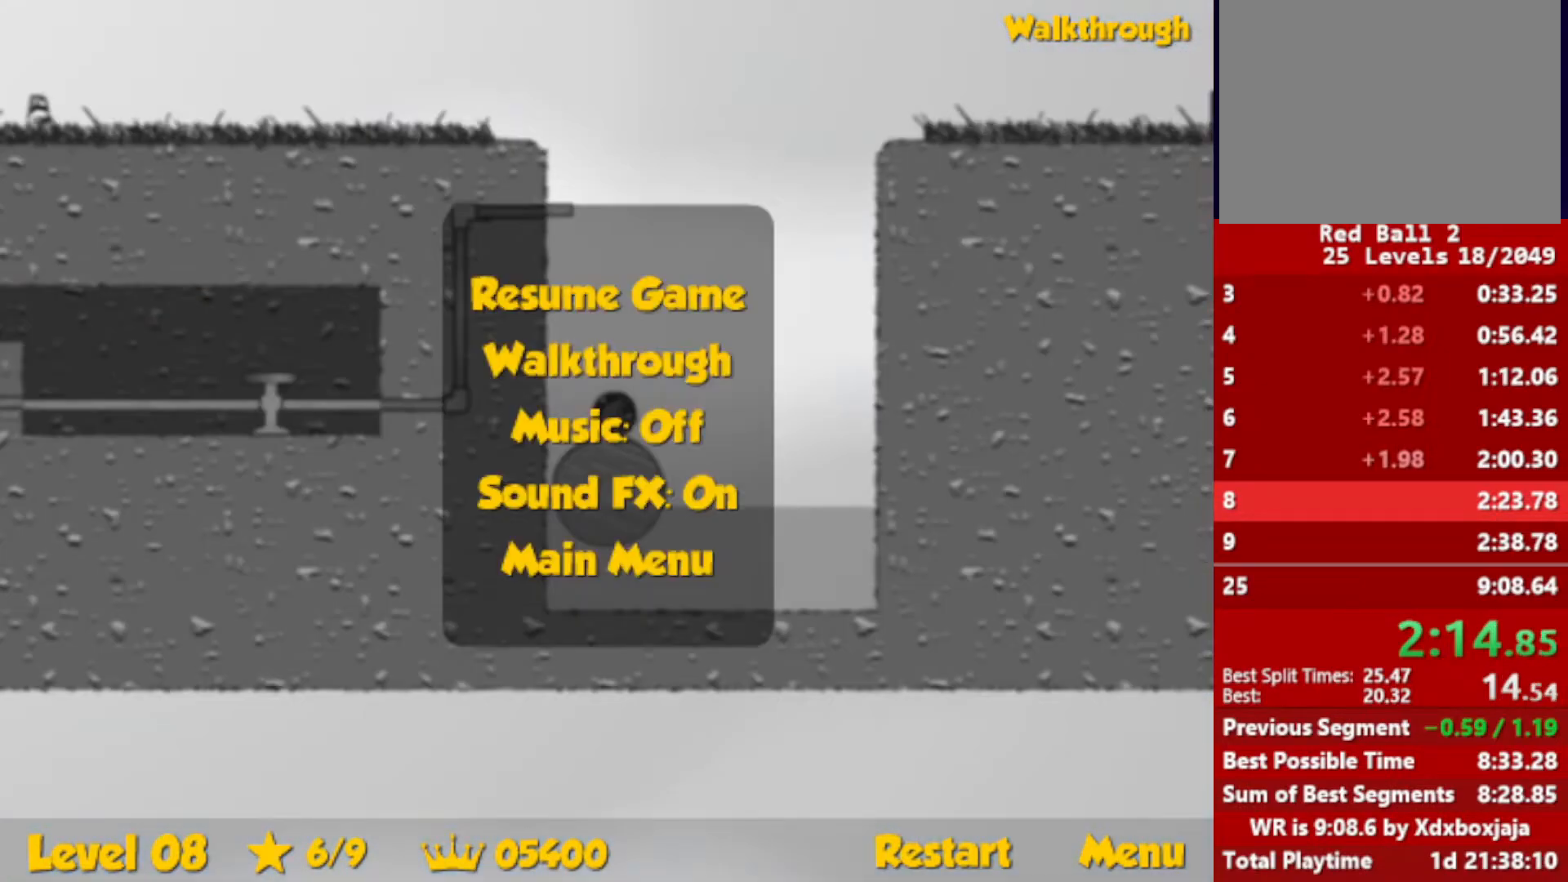
{"keys": ["left"], "events": [[400, "escape", "down"], [433, "escape", "up"], [467, "up", "up"], [483, "left", "down"]]}
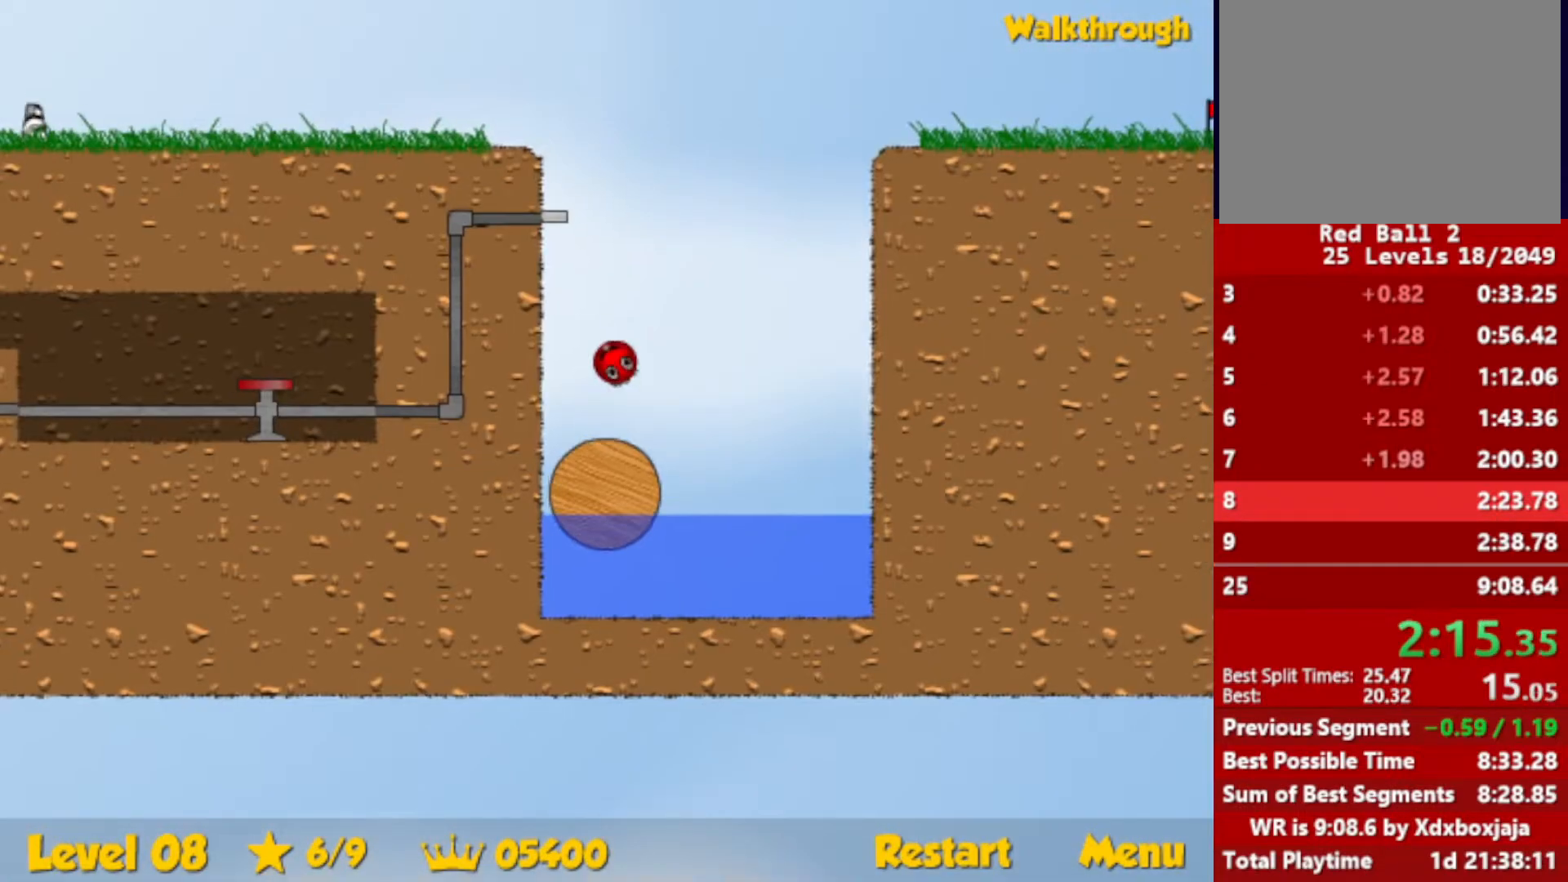
{"keys": ["down", "left"], "events": [[67, "down", "down"]]}
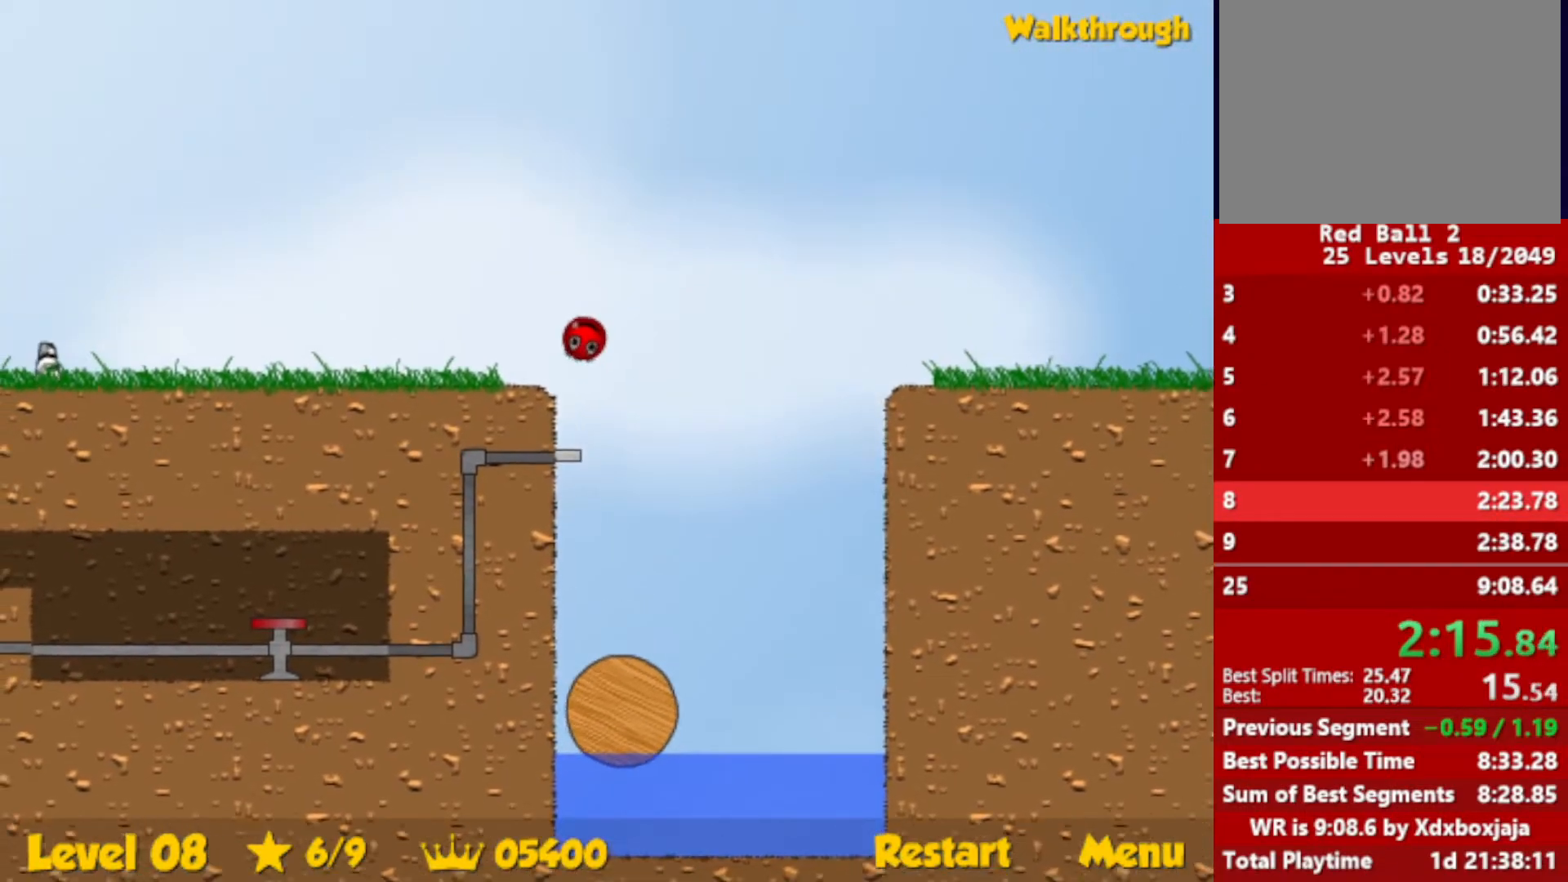
{"keys": ["down", "left"], "events": []}
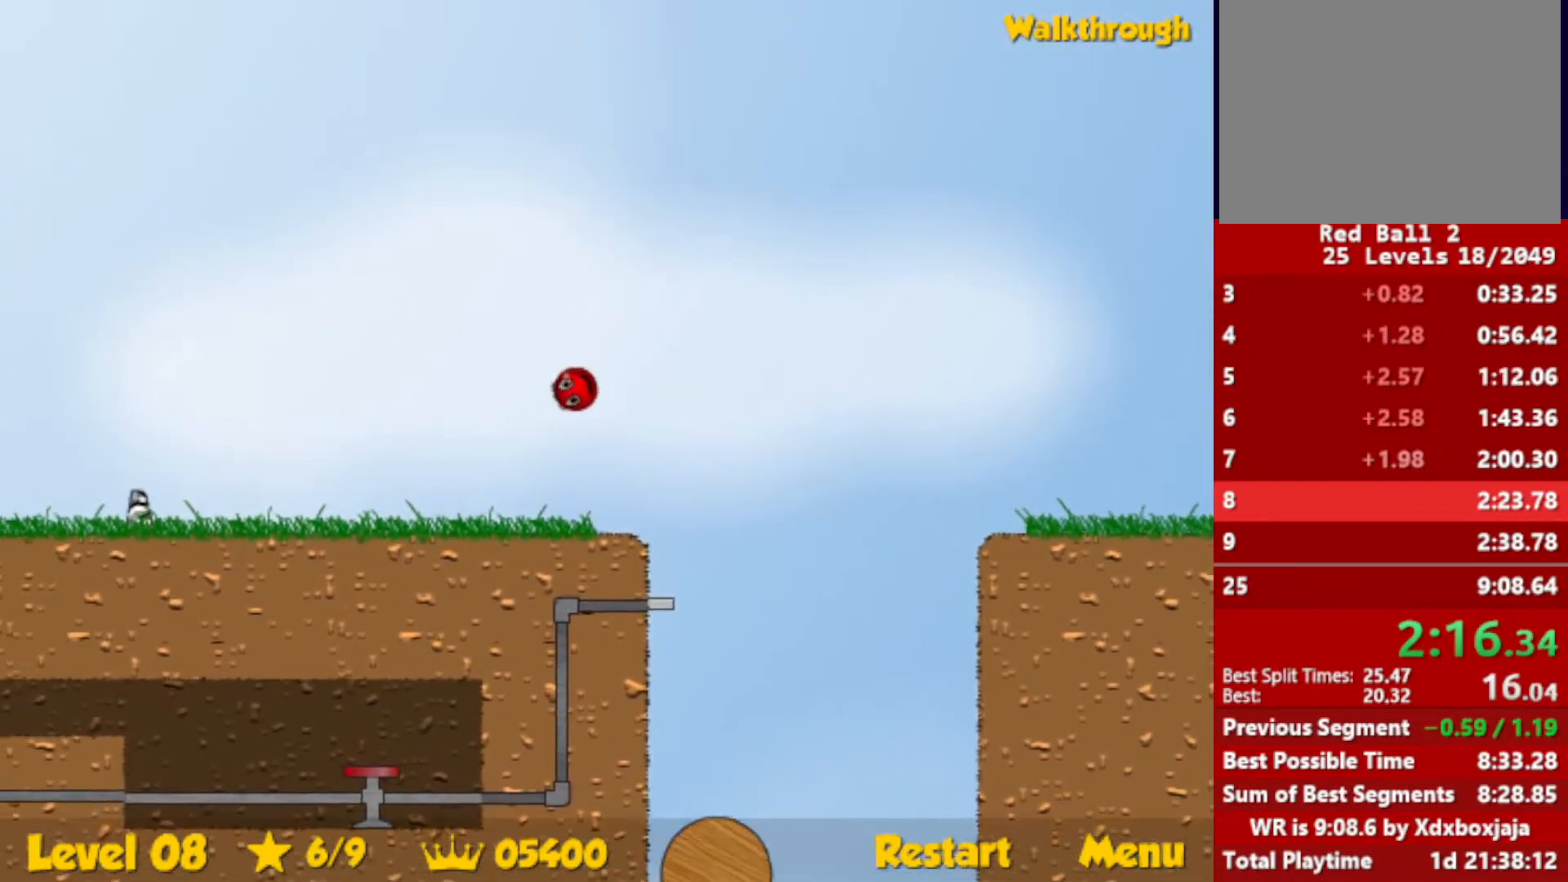
{"keys": ["left"], "events": [[50, "down", "up"]]}
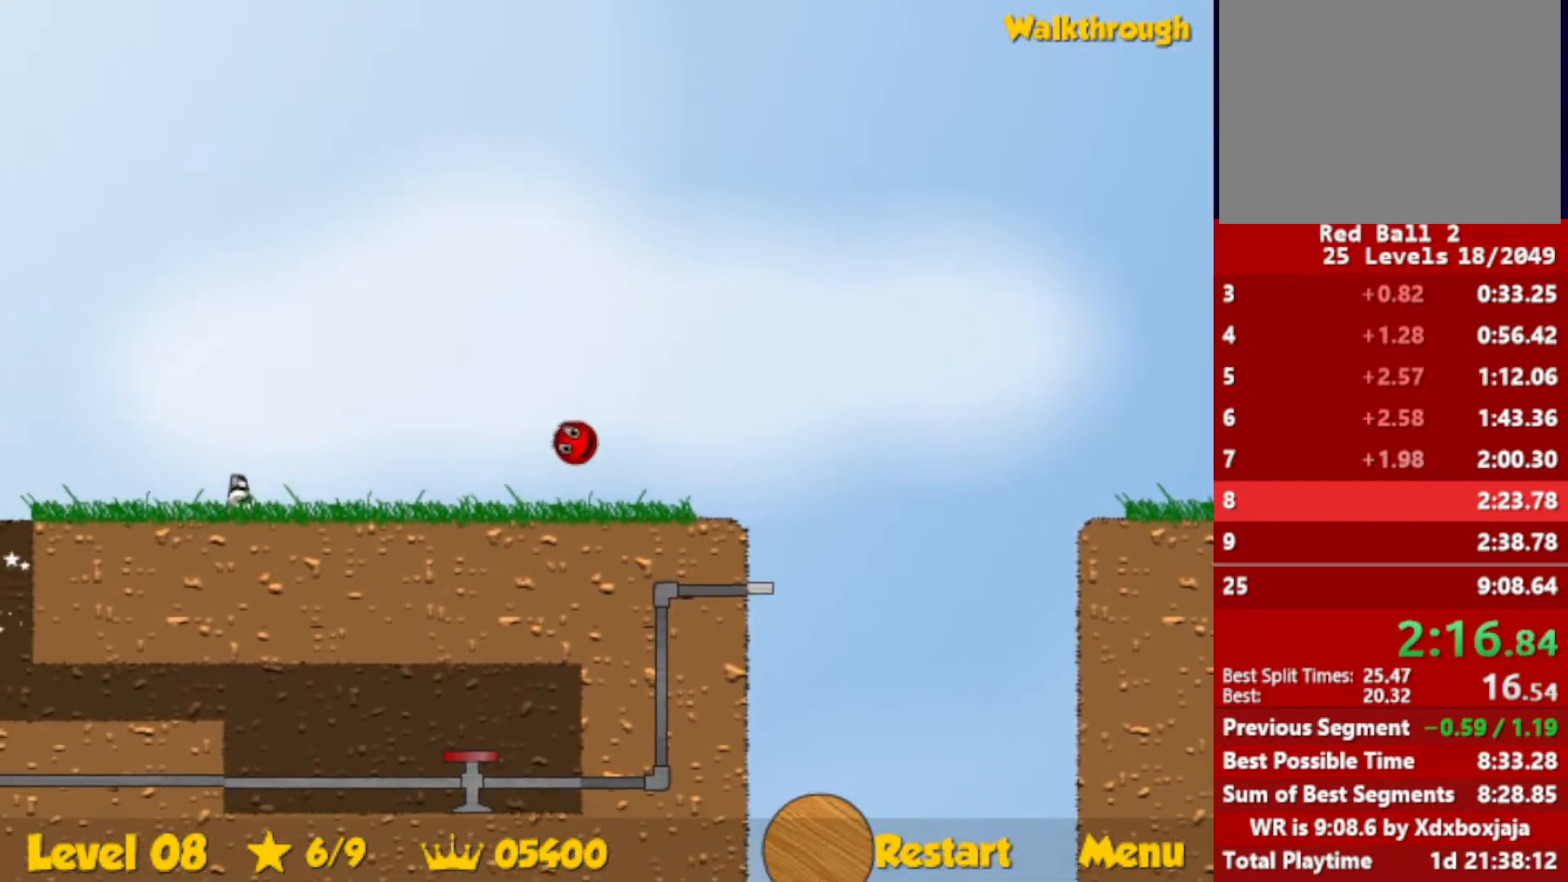
{"keys": ["left"], "events": []}
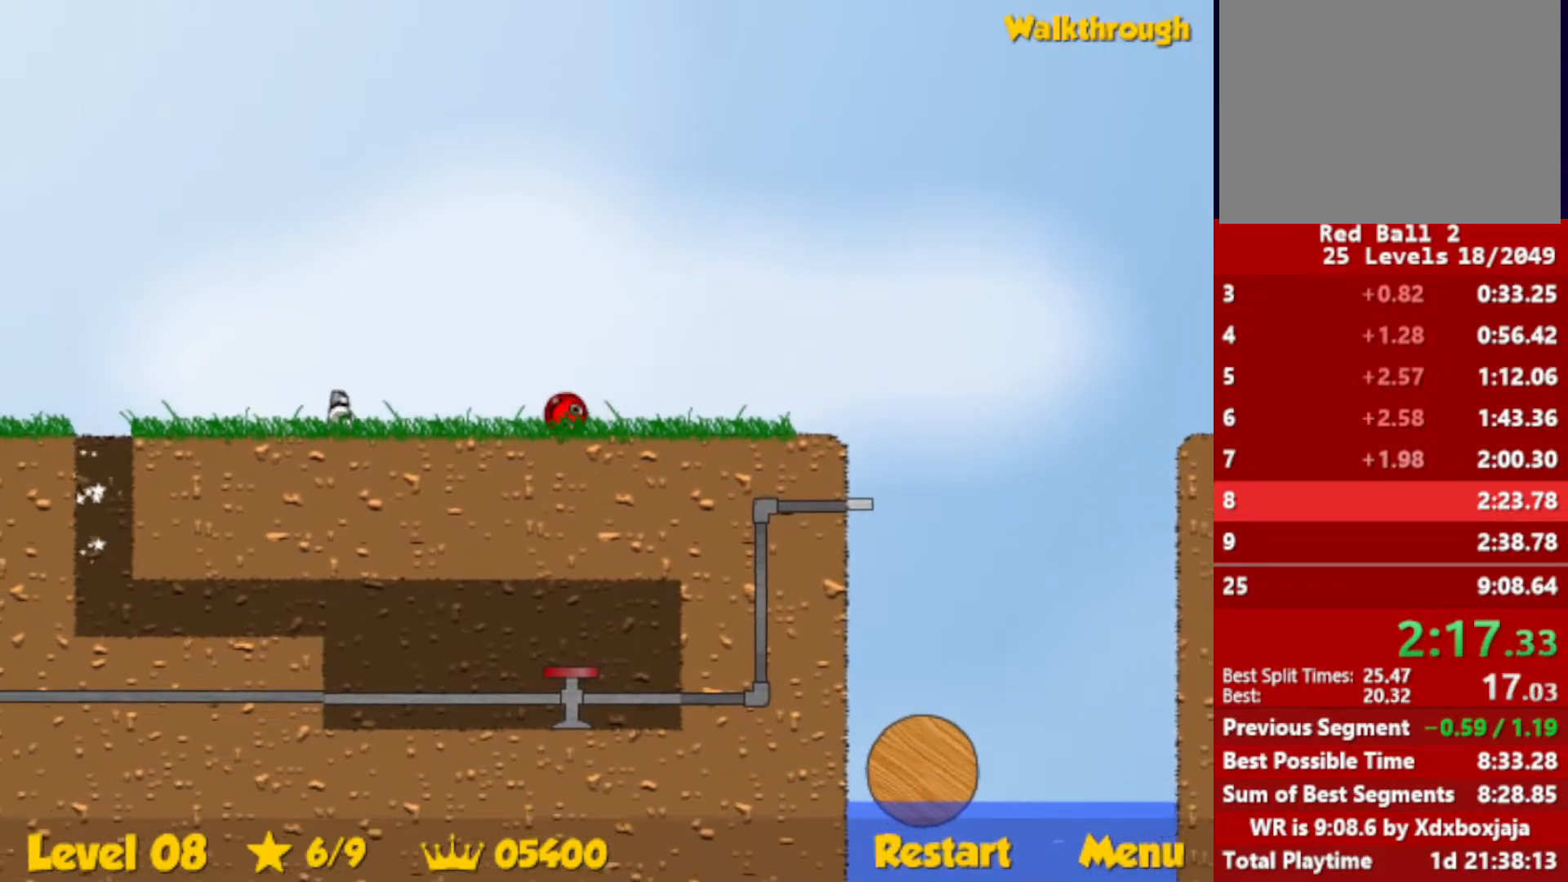
{"keys": ["down", "left"], "events": [[300, "down", "down"]]}
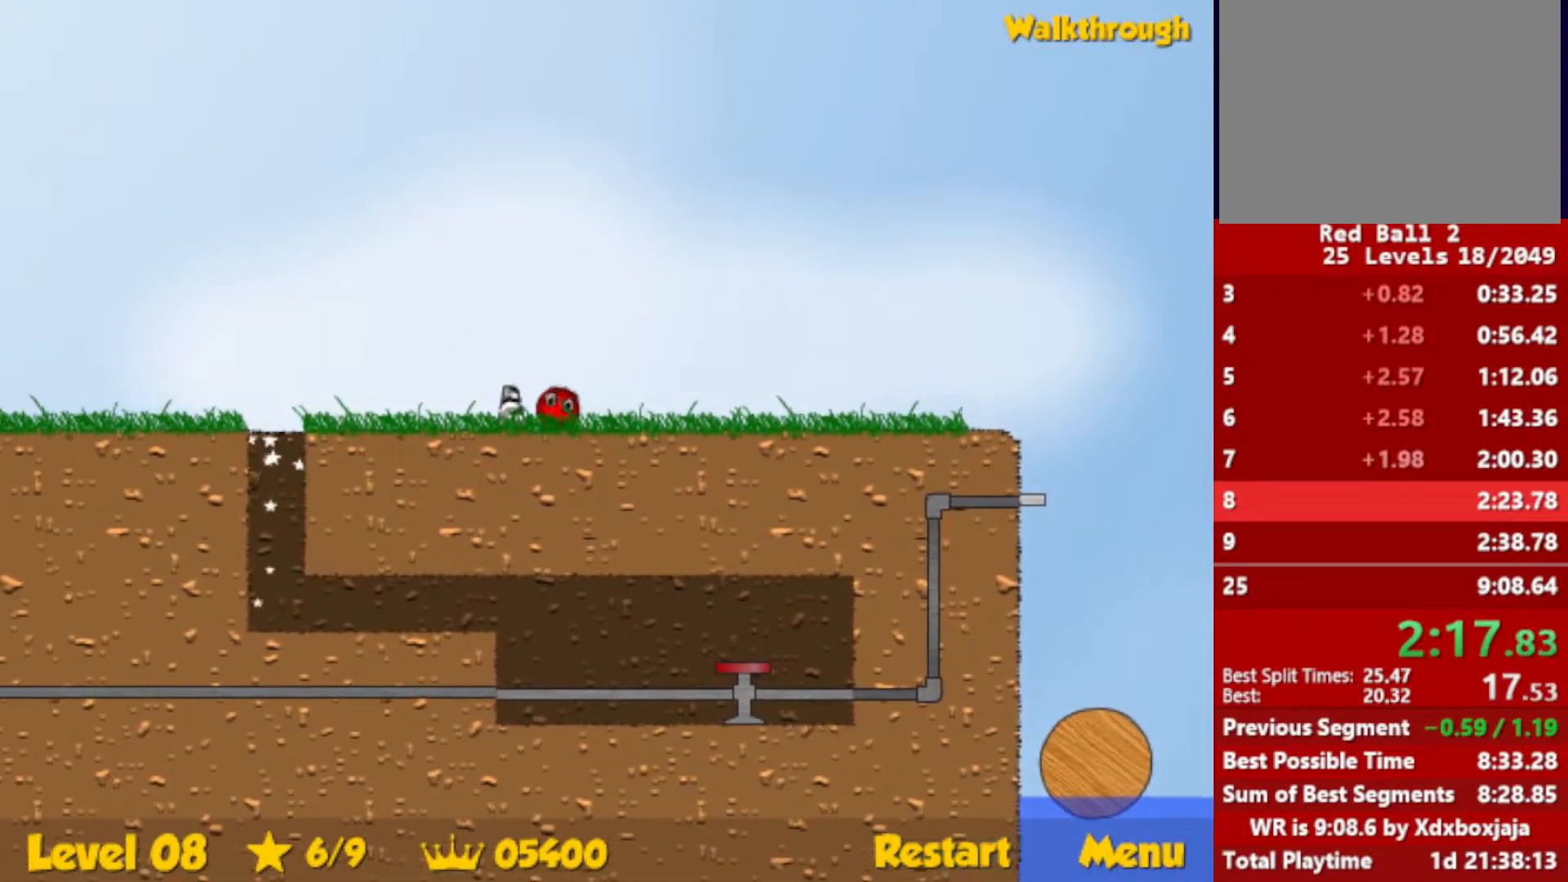
{"keys": ["down", "left"], "events": []}
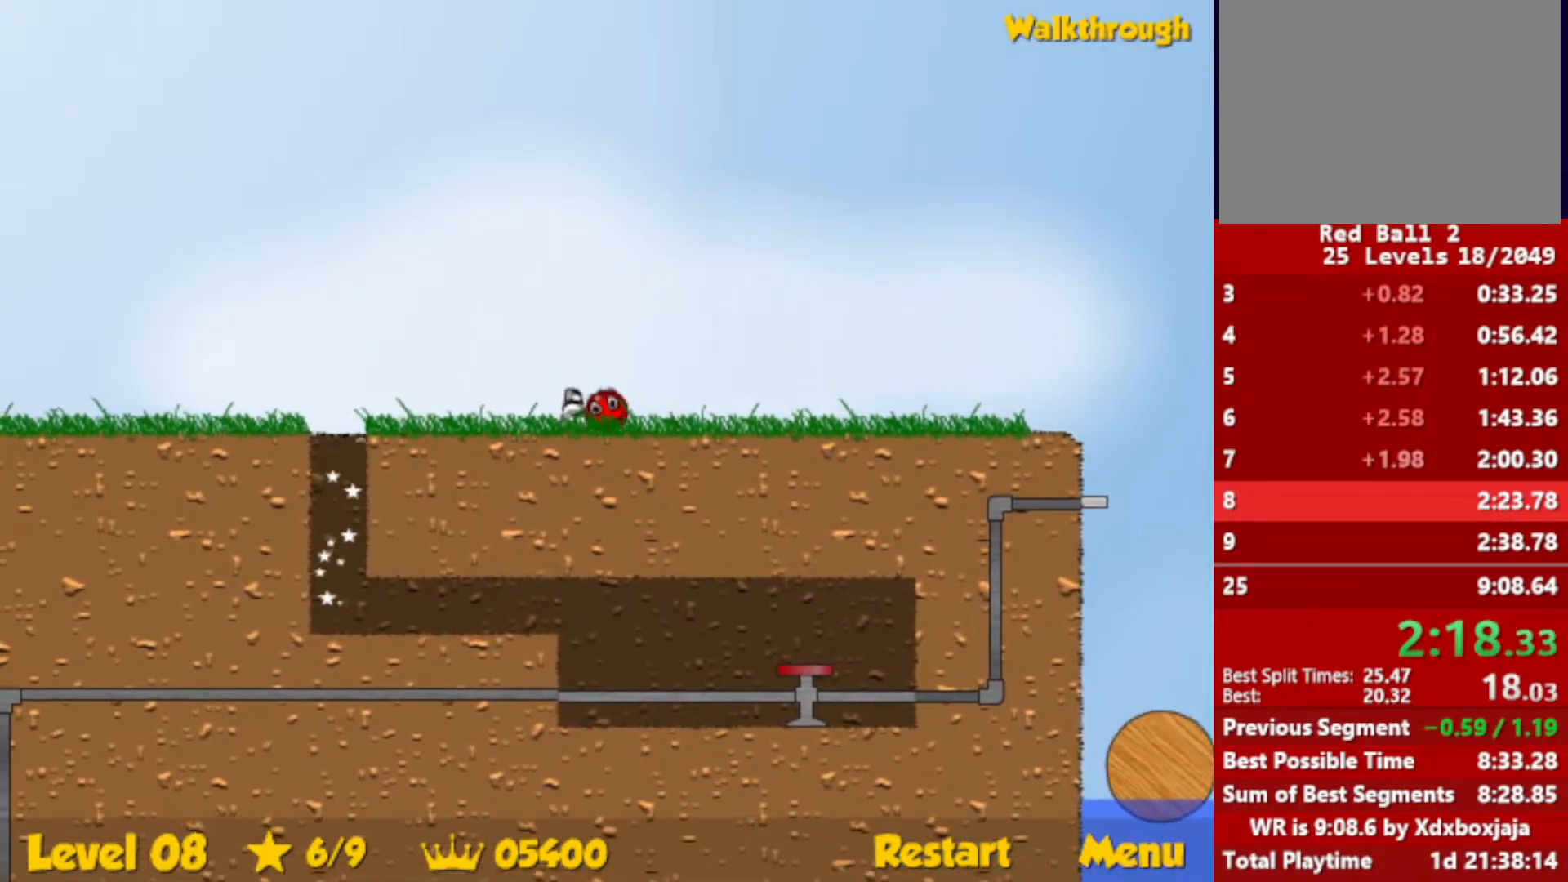
{"keys": ["right"], "events": [[133, "down", "up"], [150, "left", "up"], [150, "right", "down"]]}
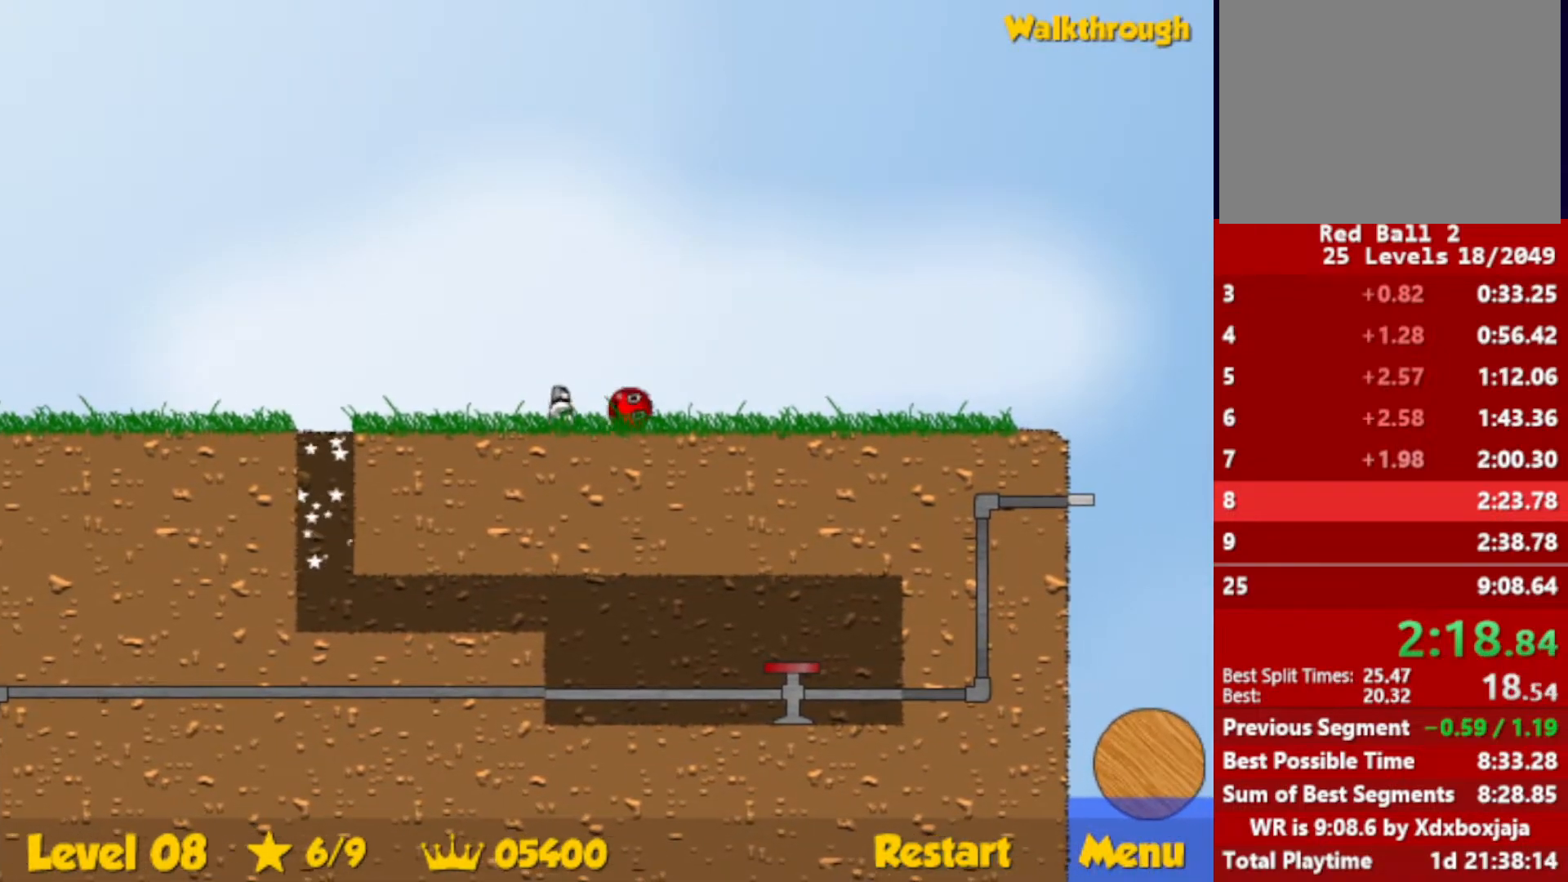
{"keys": ["right"], "events": []}
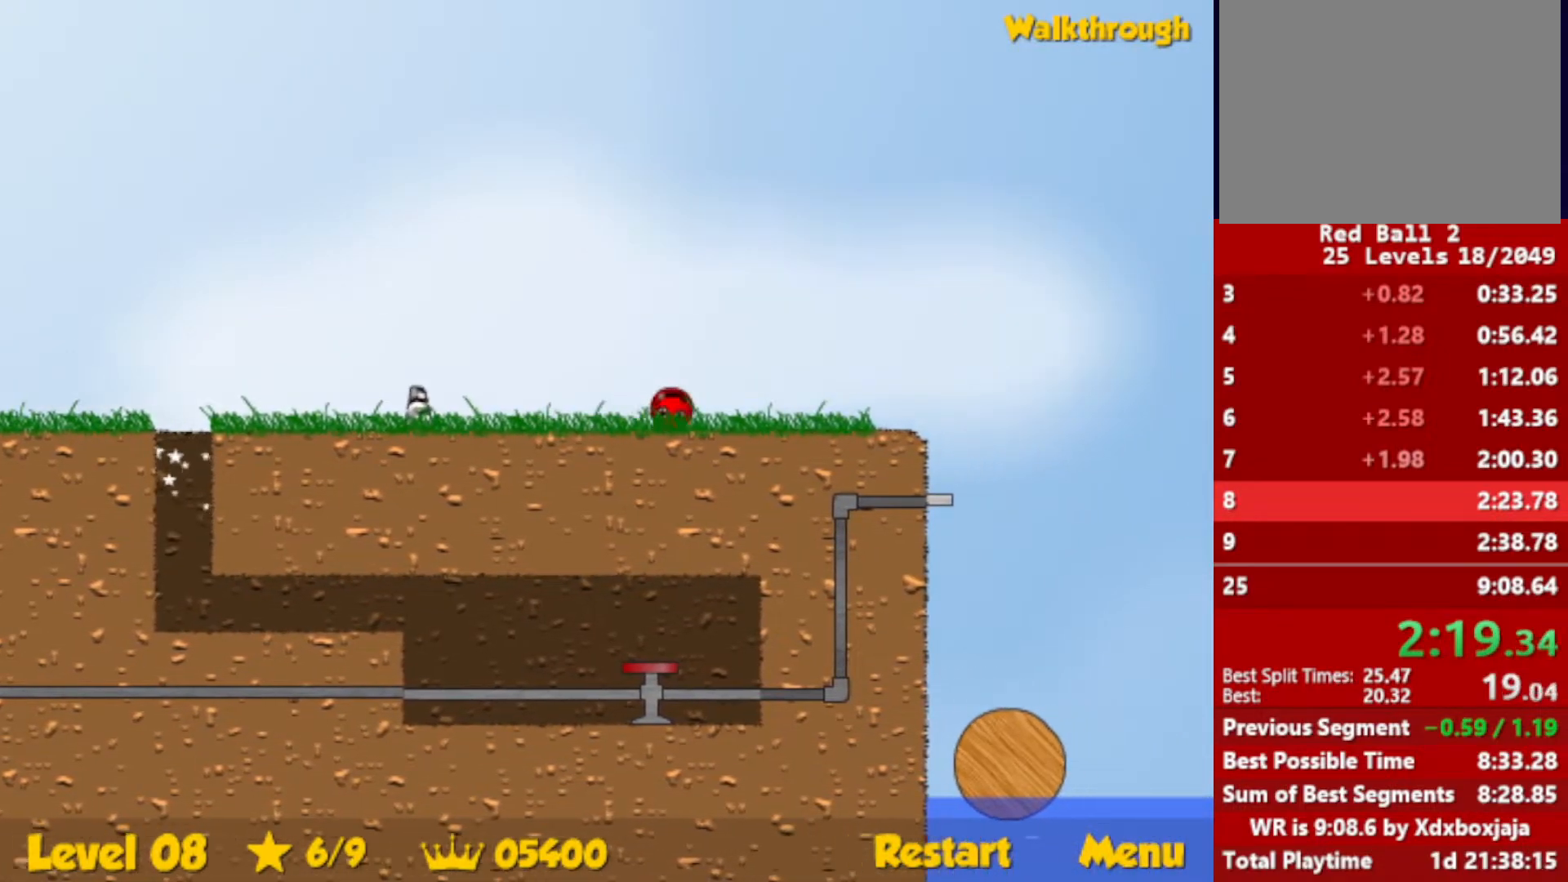
{"keys": ["right", "up"], "events": [[50, "up", "down"], [67, "escape", "down"], [117, "escape", "up"]]}